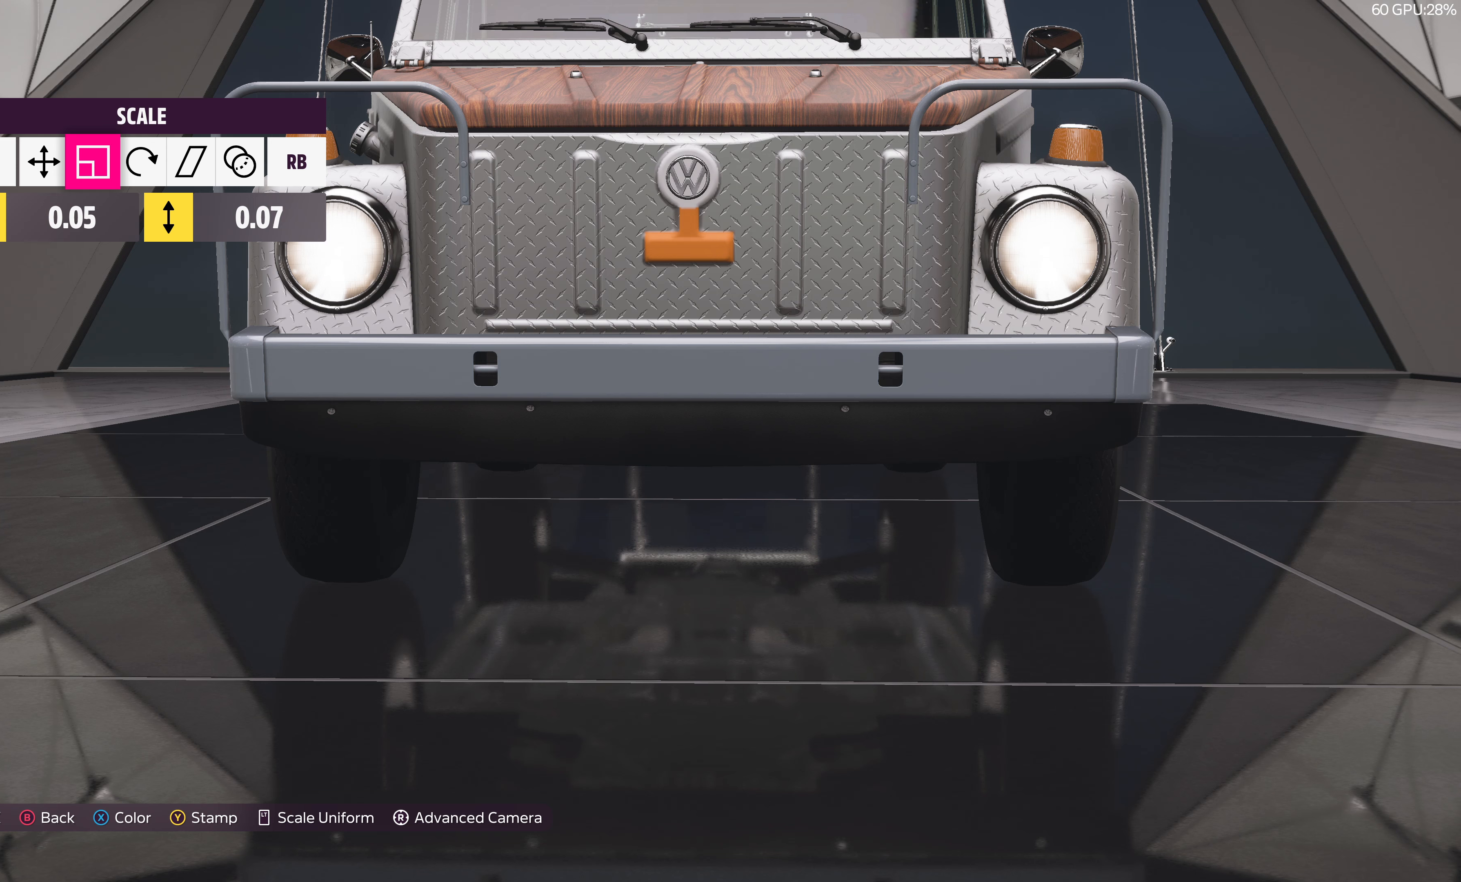
Gameplay with a controller (PlayStation layout); each line is a JSON object with the inputs held at the frame after it. "events" lists button and stick changes between this image and that frame as [ms after this image, input, new state], when the widget could be followed in between.
{"buttons": [], "left_stick": "center", "right_stick": "center", "events": []}
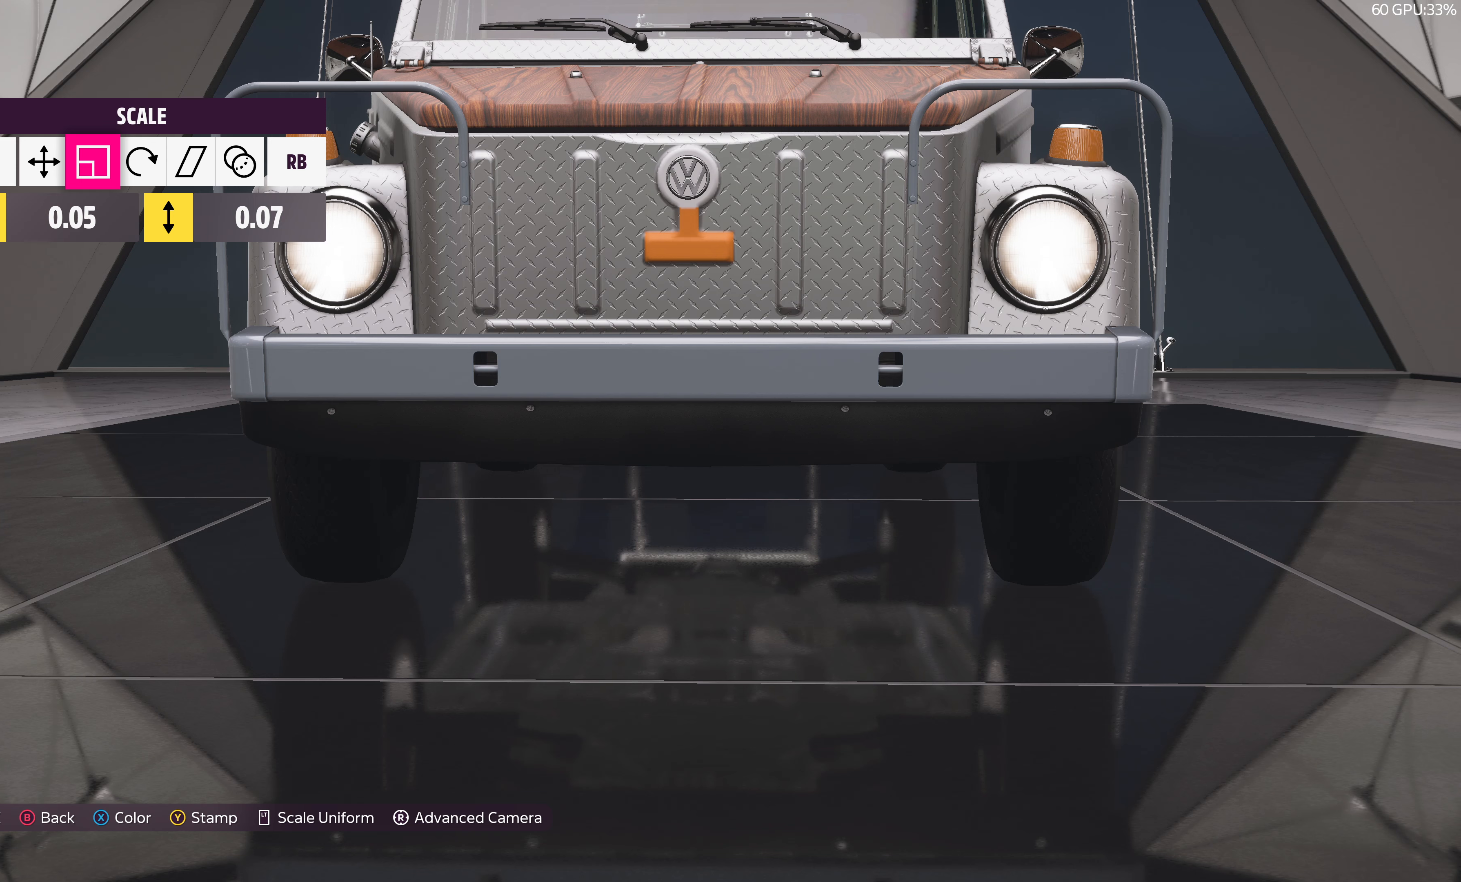
{"buttons": [], "left_stick": "center", "right_stick": "center", "events": [[184, "CROSS", "down"], [317, "CROSS", "up"]]}
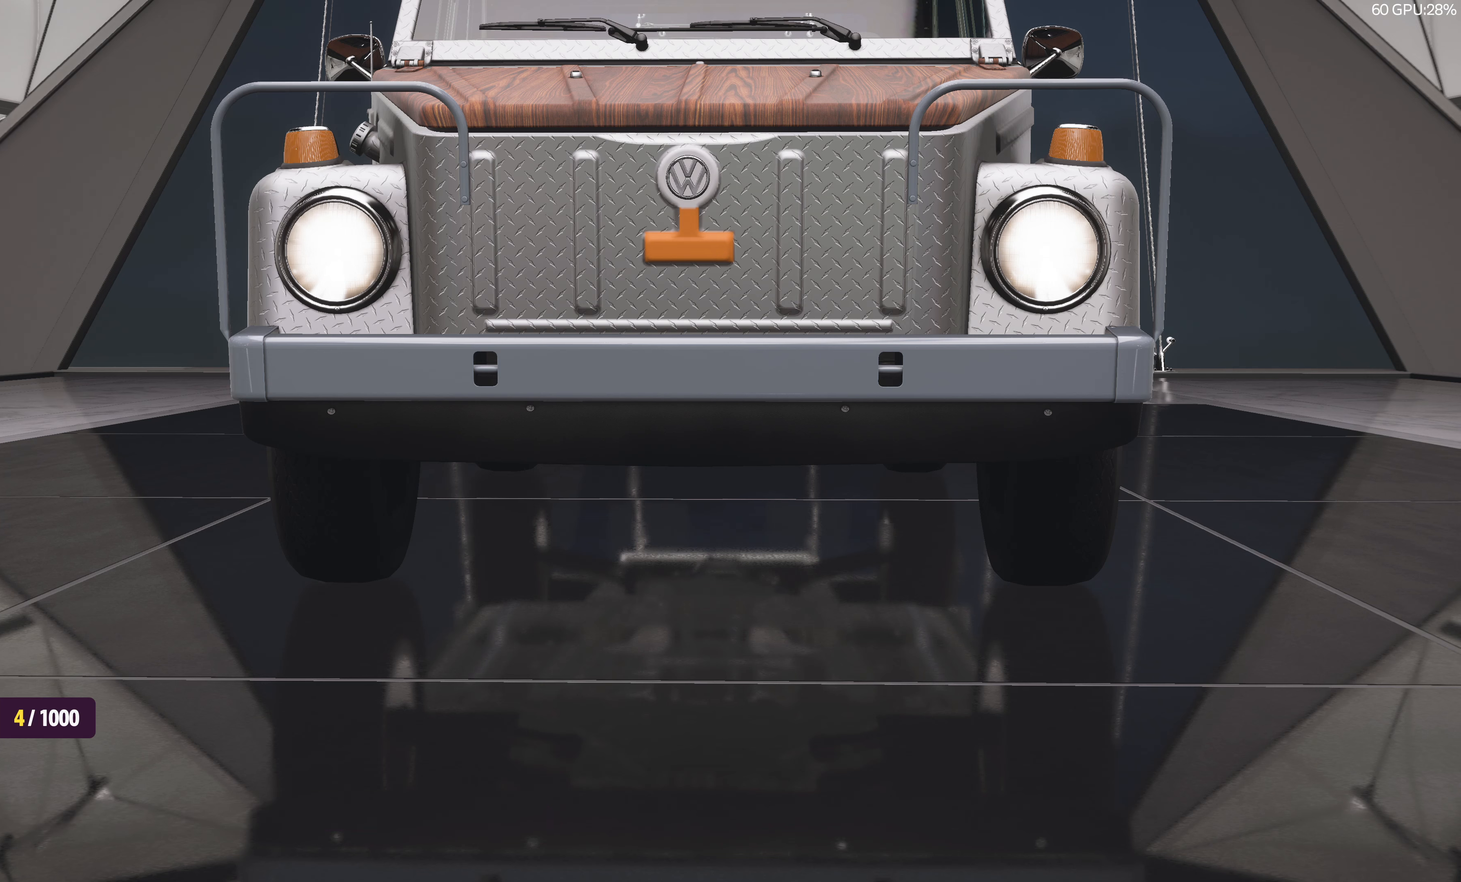
{"buttons": [], "left_stick": "center", "right_stick": "center", "events": []}
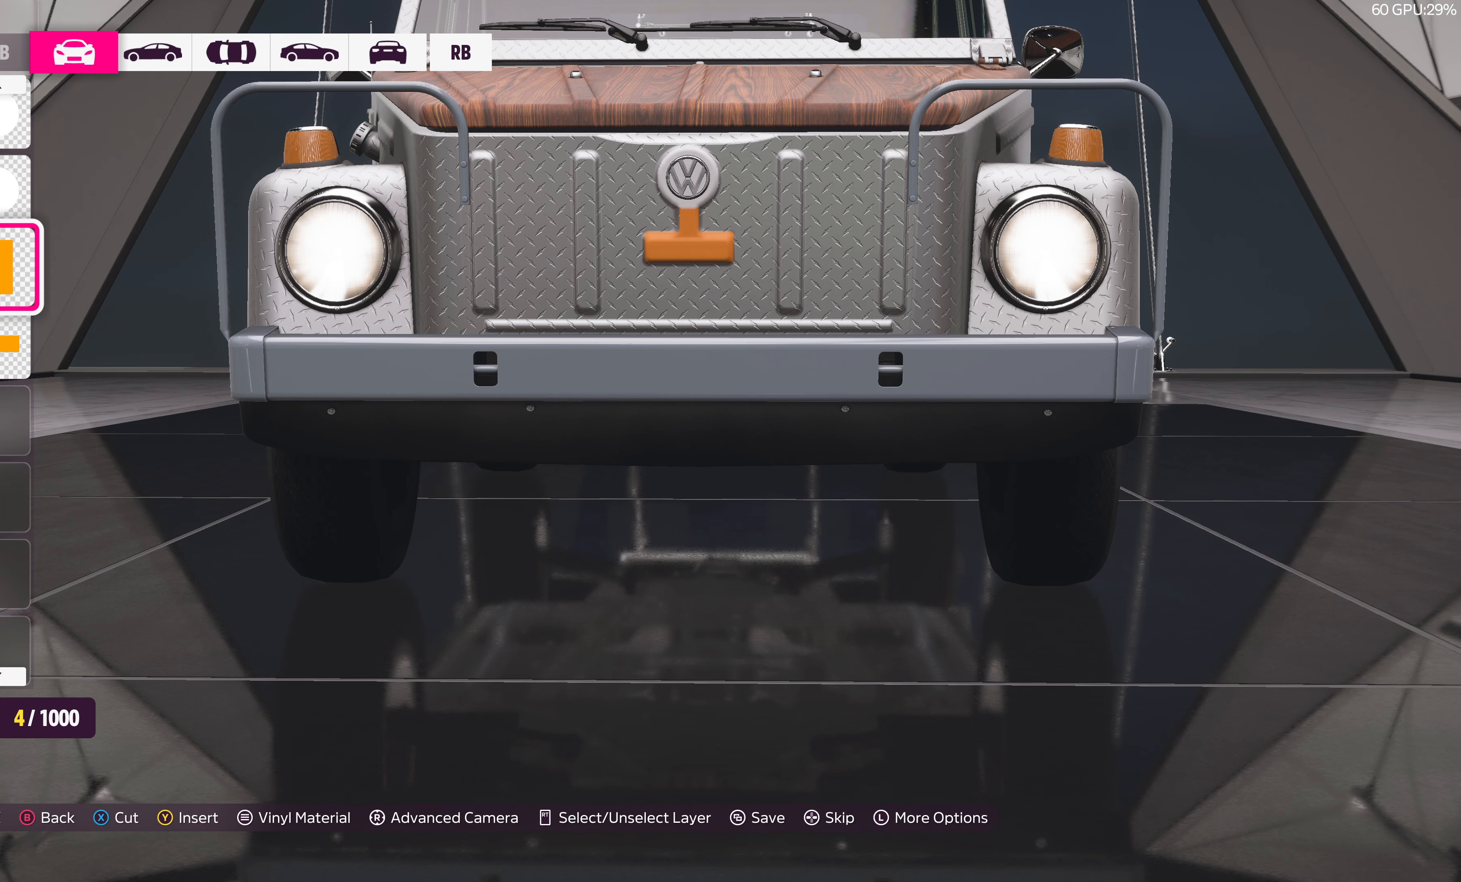
{"buttons": [], "left_stick": "center", "right_stick": "center", "events": [[50, "CROSS", "down"], [150, "CROSS", "up"]]}
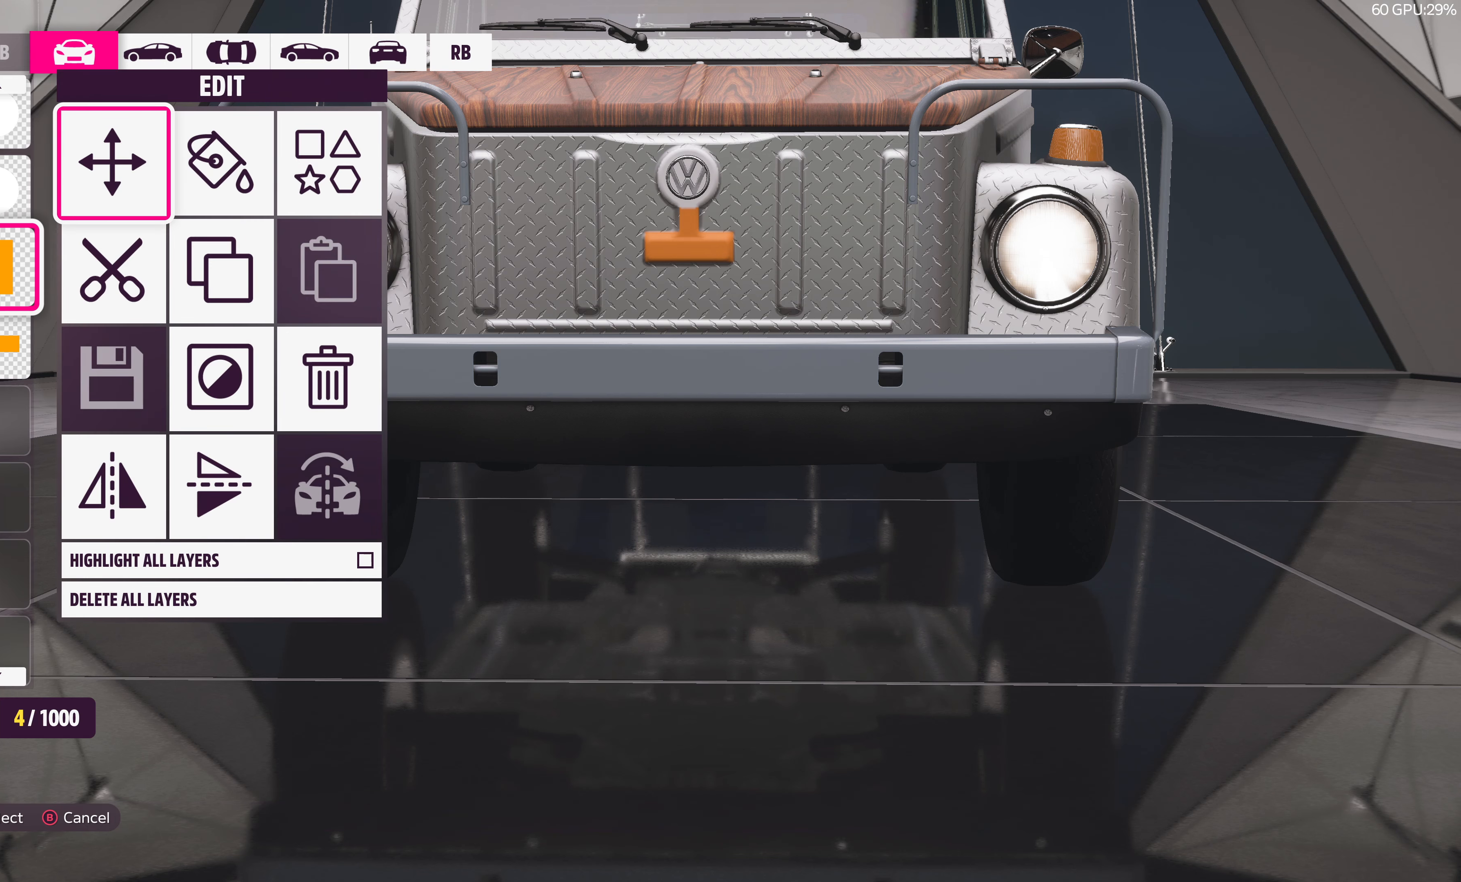
{"buttons": [], "left_stick": "center", "right_stick": "center", "events": [[150, "DPAD_RIGHT", "down"], [267, "CROSS", "down"], [267, "DPAD_RIGHT", "up"], [367, "CROSS", "up"]]}
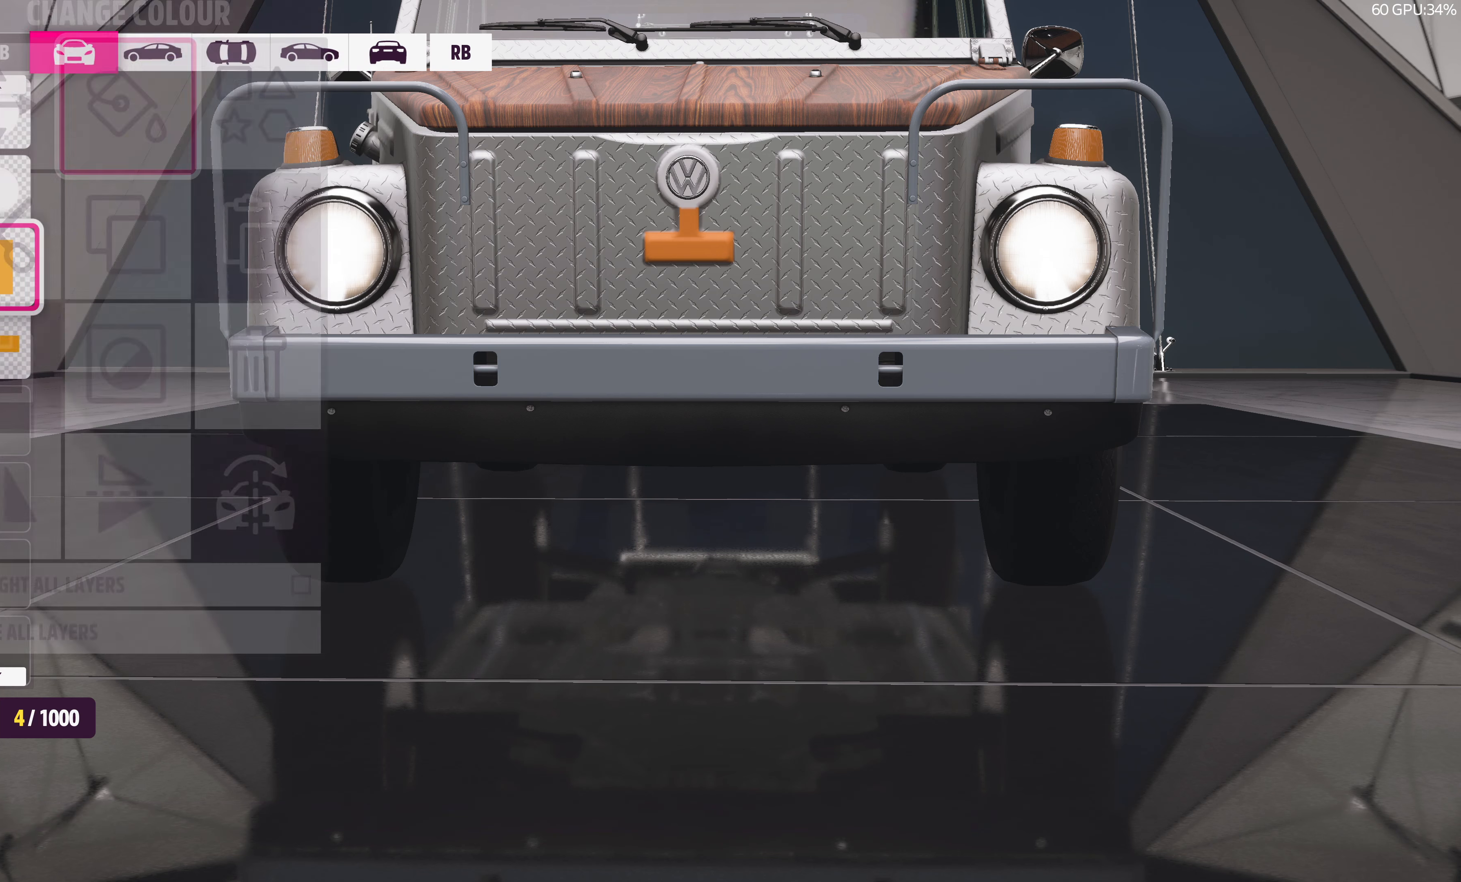
{"buttons": ["R1"], "left_stick": "center", "right_stick": "center", "events": [[150, "R1", "down"], [217, "R1", "up"], [317, "R1", "down"], [400, "R1", "up"], [500, "R1", "down"]]}
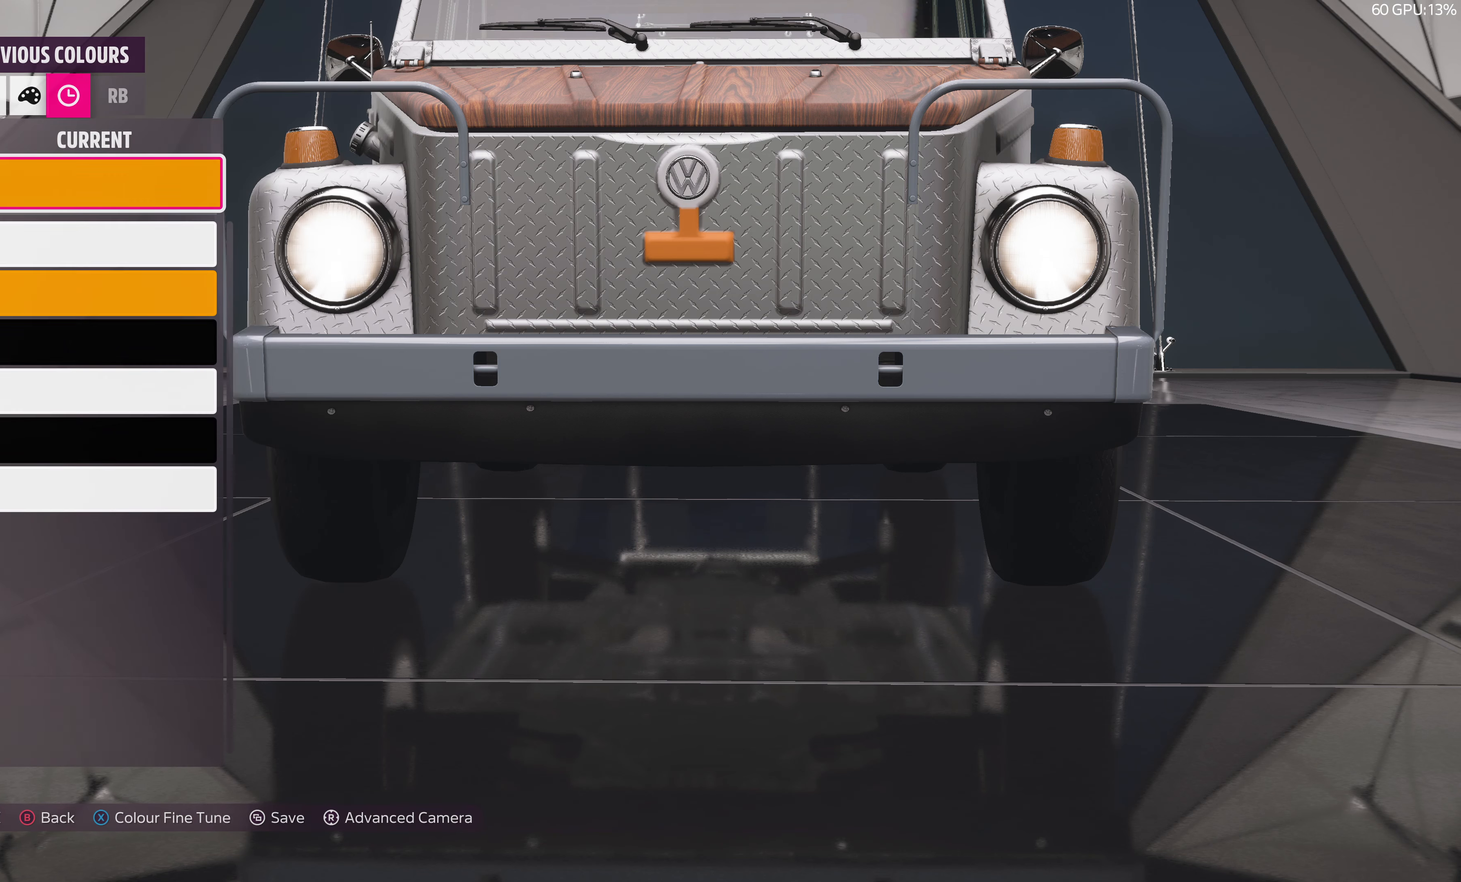
{"buttons": ["DPAD_DOWN"], "left_stick": "center", "right_stick": "center", "events": [[67, "R1", "up"], [150, "R1", "down"], [234, "R1", "up"], [483, "DPAD_DOWN", "down"]]}
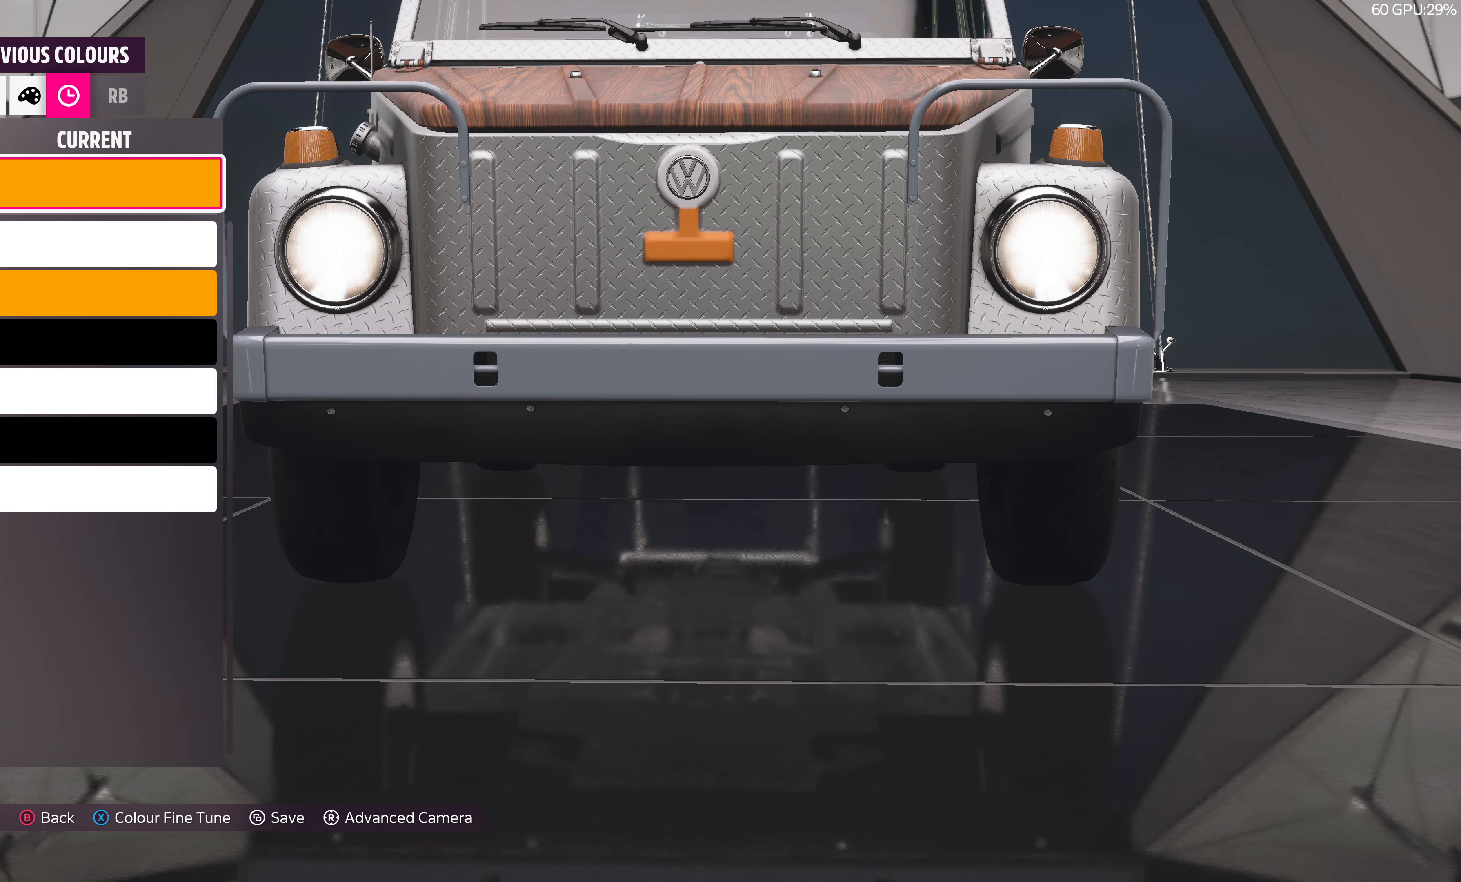
{"buttons": [], "left_stick": "center", "right_stick": "center", "events": [[83, "DPAD_DOWN", "up"], [133, "CROSS", "down"], [233, "CROSS", "up"]]}
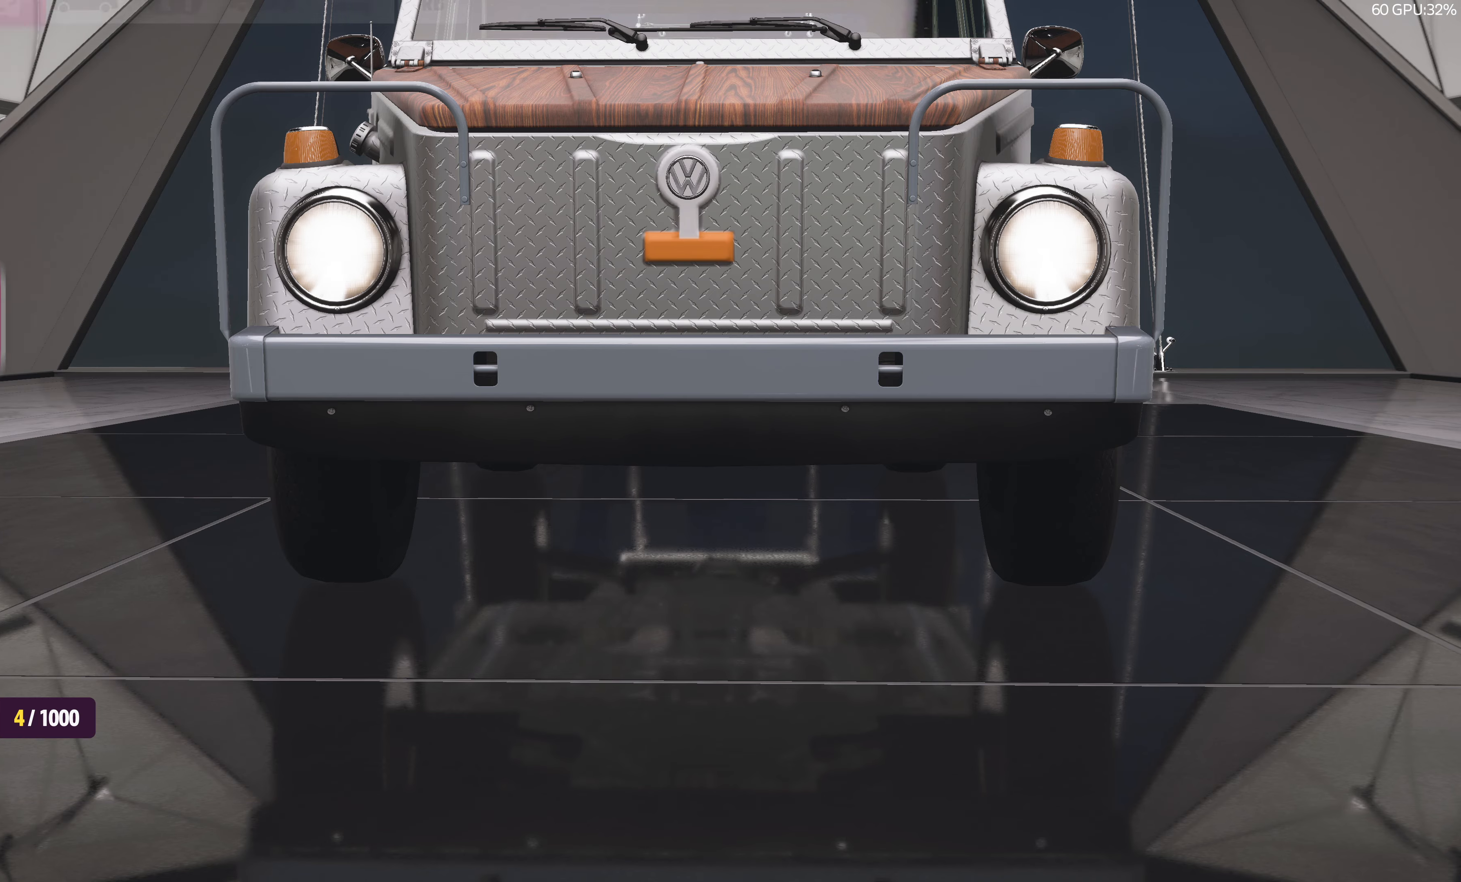
{"buttons": [], "left_stick": "center", "right_stick": "center", "events": []}
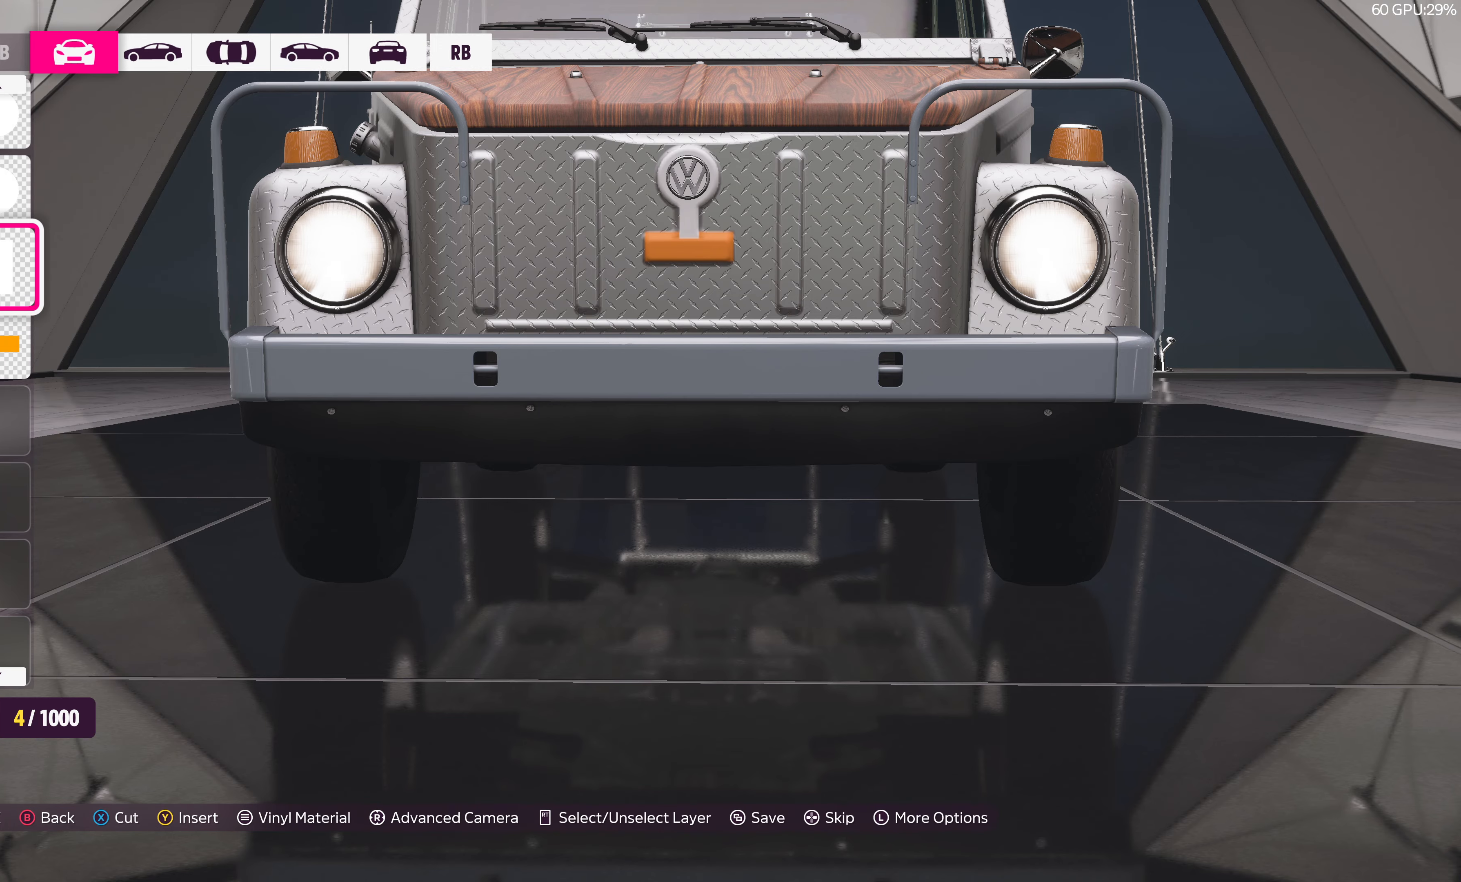
{"buttons": ["TRIANGLE"], "left_stick": "center", "right_stick": "center", "events": [[183, "SQUARE", "down"], [283, "DPAD_DOWN", "down"], [283, "SQUARE", "up"], [383, "DPAD_DOWN", "up"], [450, "TRIANGLE", "down"]]}
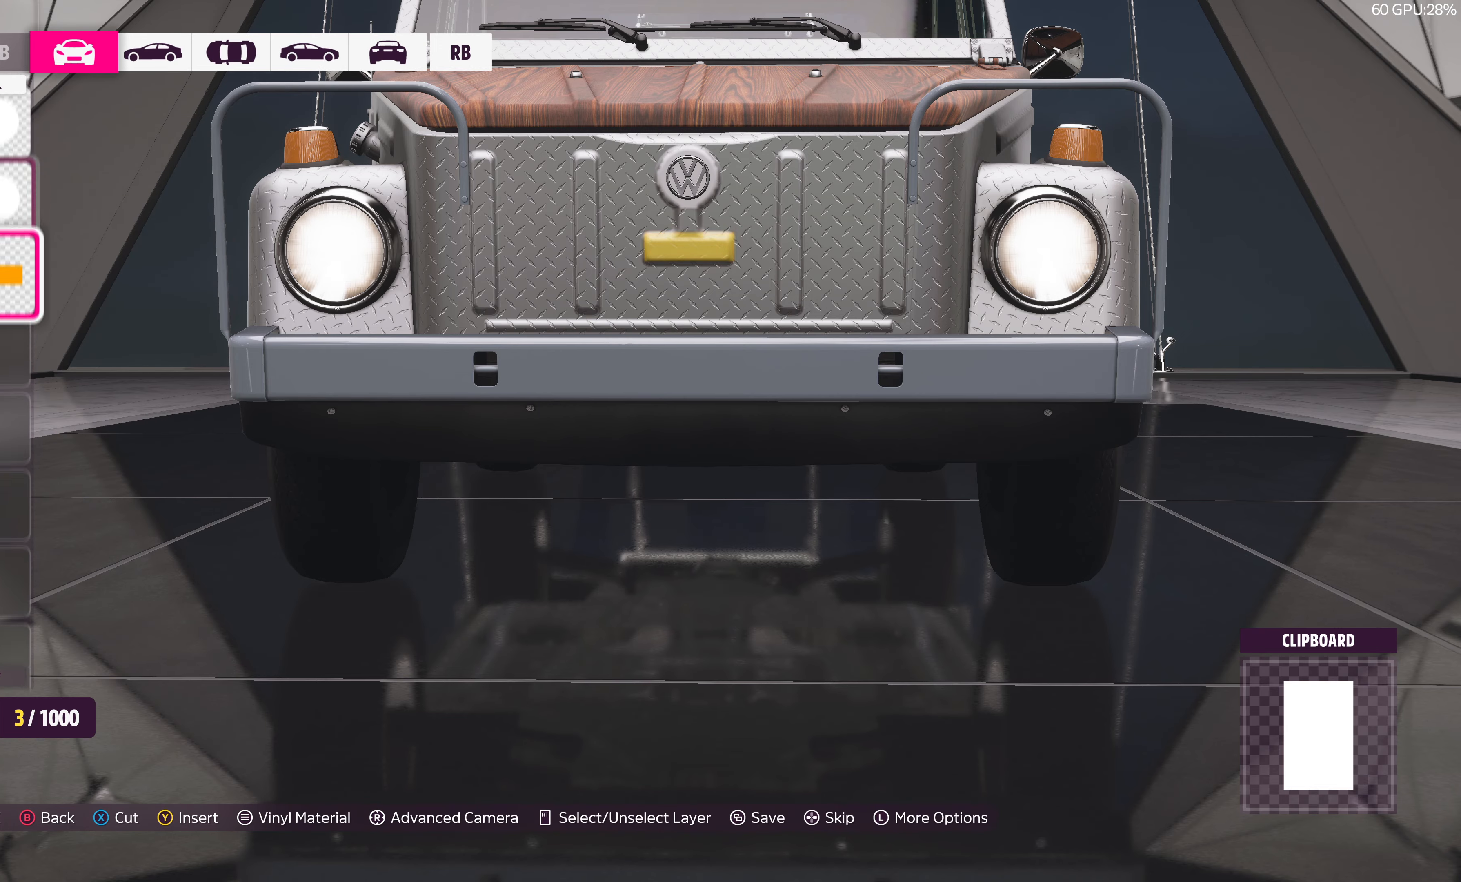
{"buttons": [], "left_stick": "center", "right_stick": "center", "events": [[50, "TRIANGLE", "up"]]}
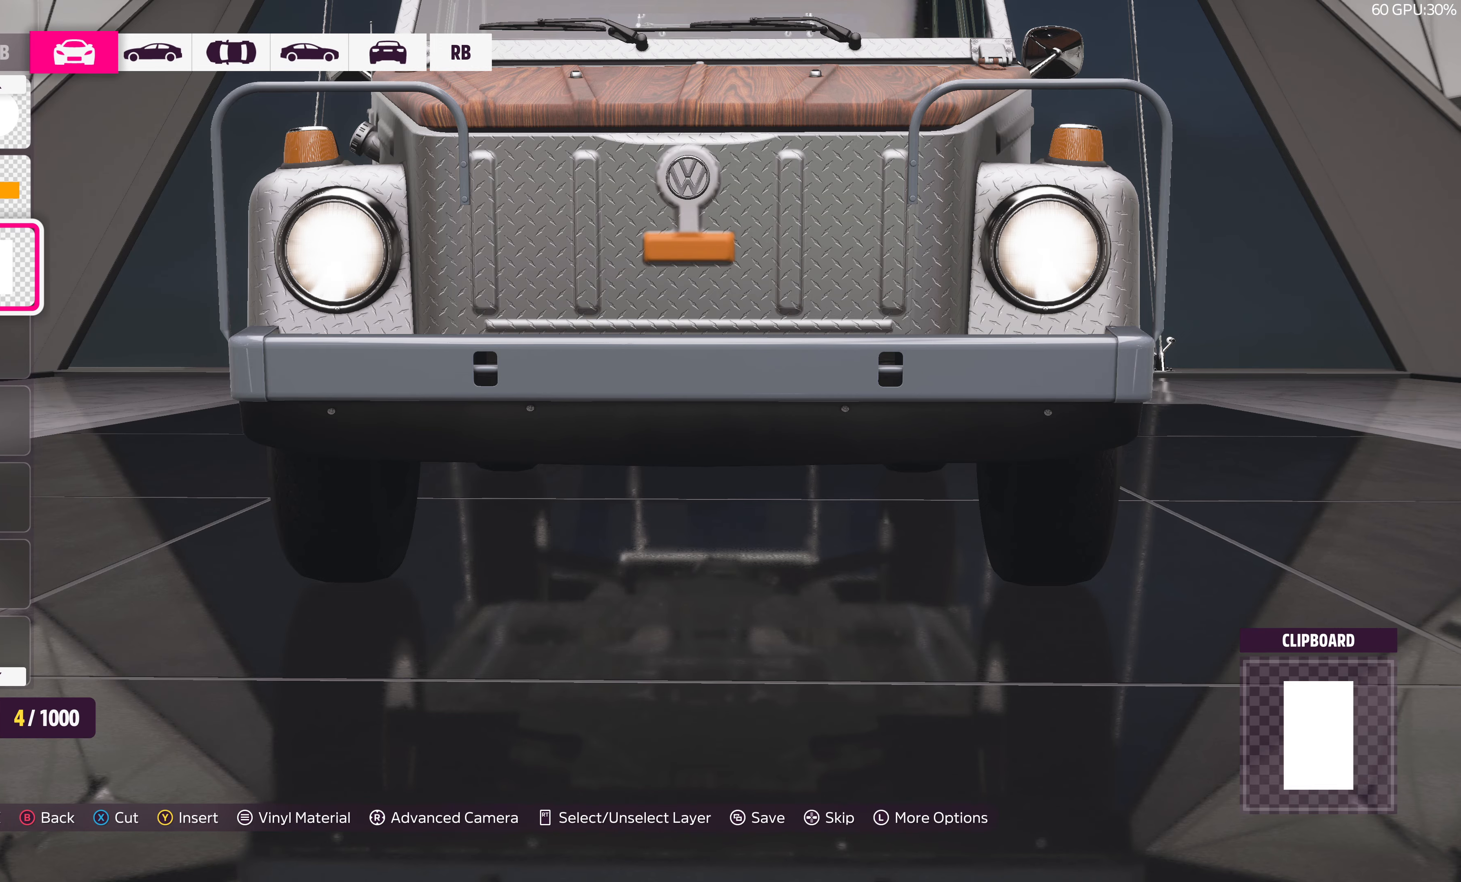
{"buttons": [], "left_stick": "center", "right_stick": "center", "events": []}
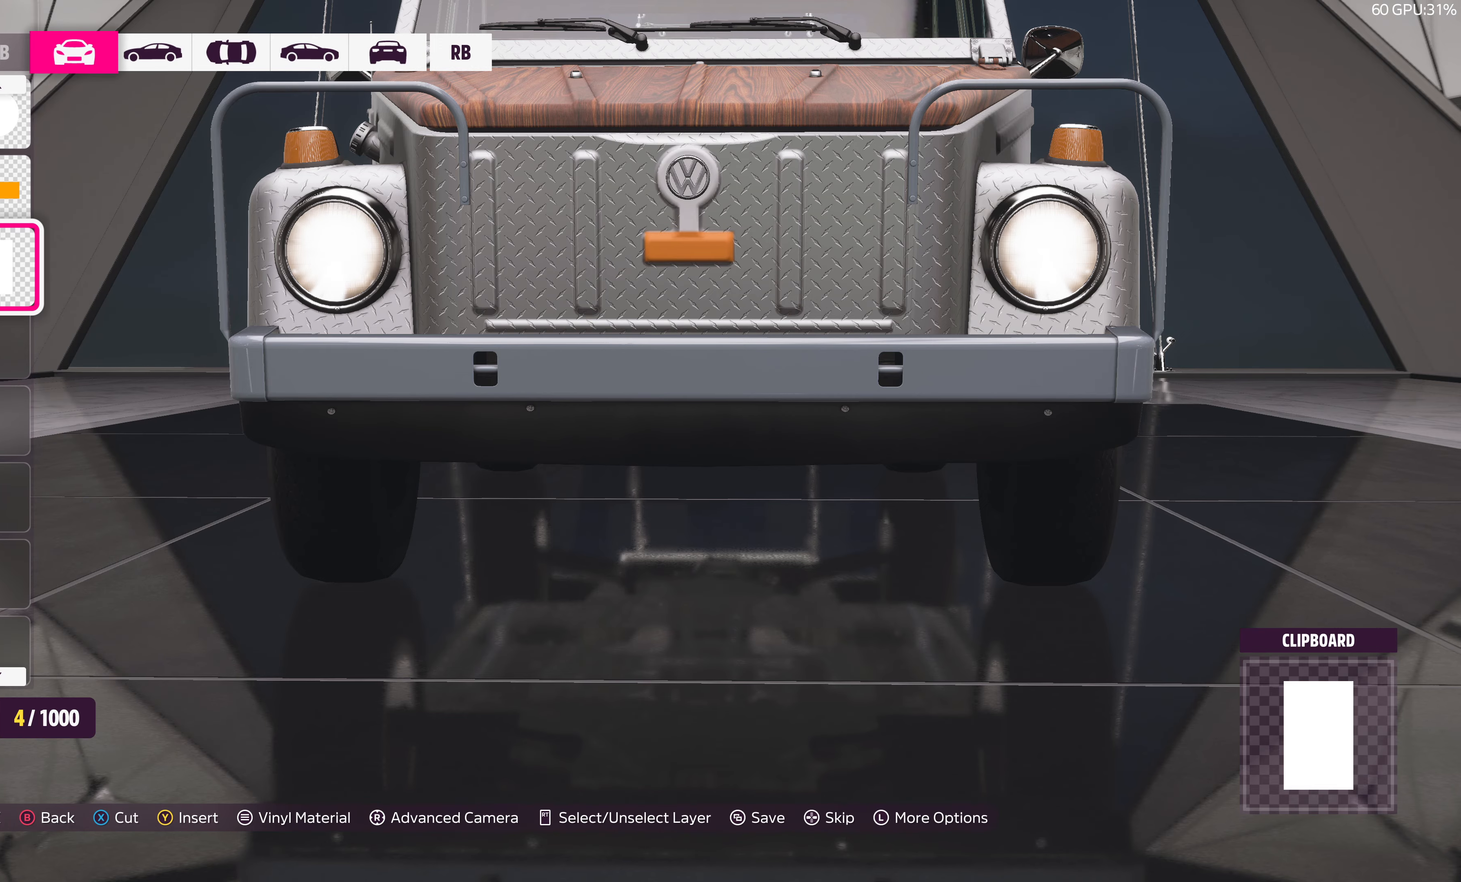
{"buttons": [], "left_stick": "center", "right_stick": "center", "events": []}
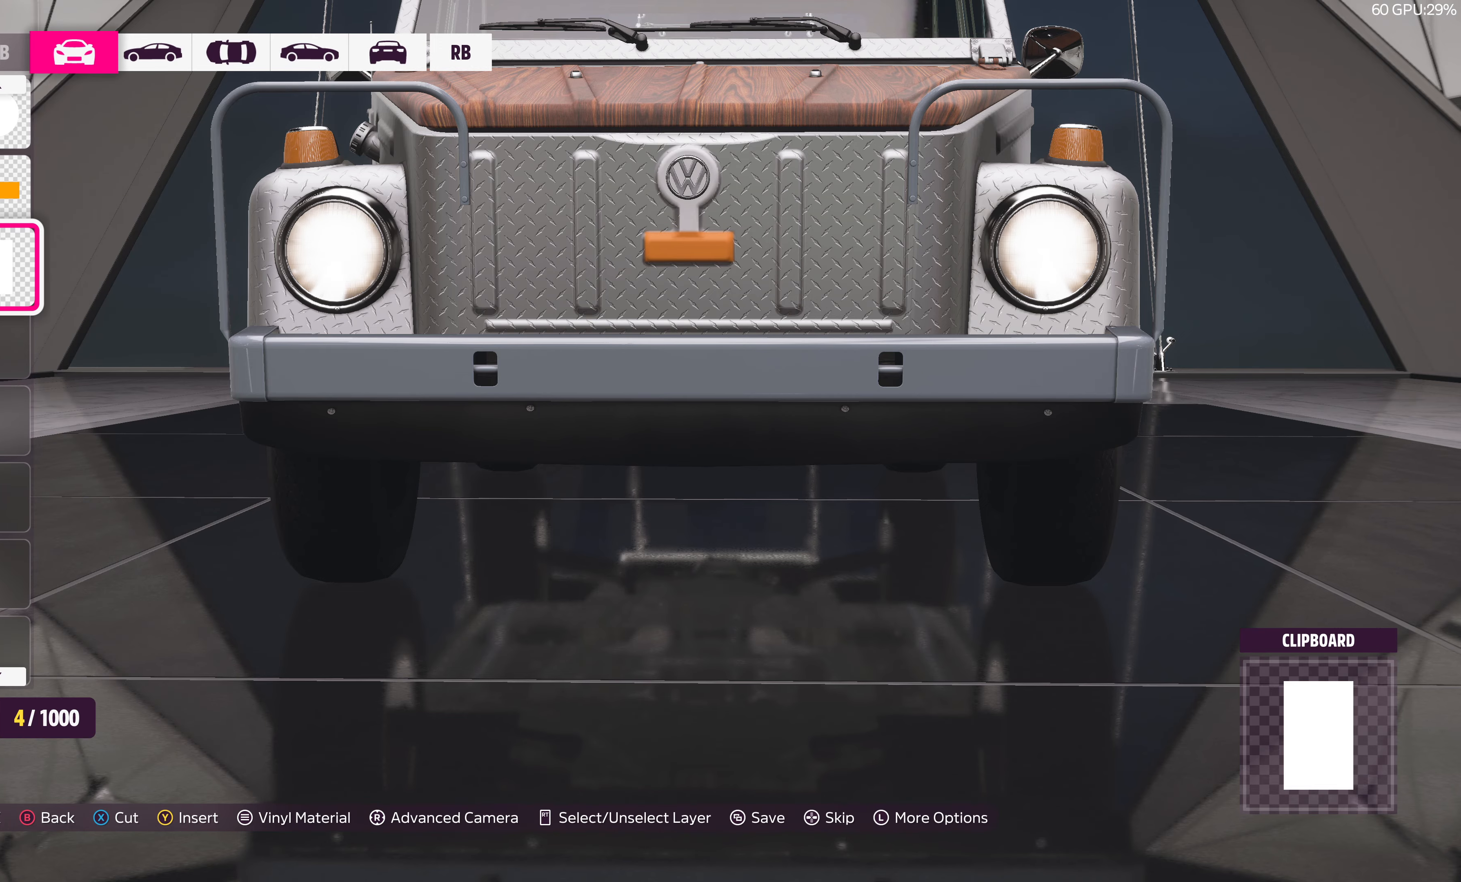
{"buttons": [], "left_stick": "center", "right_stick": "right", "events": [[83, "right_stick", "right"]]}
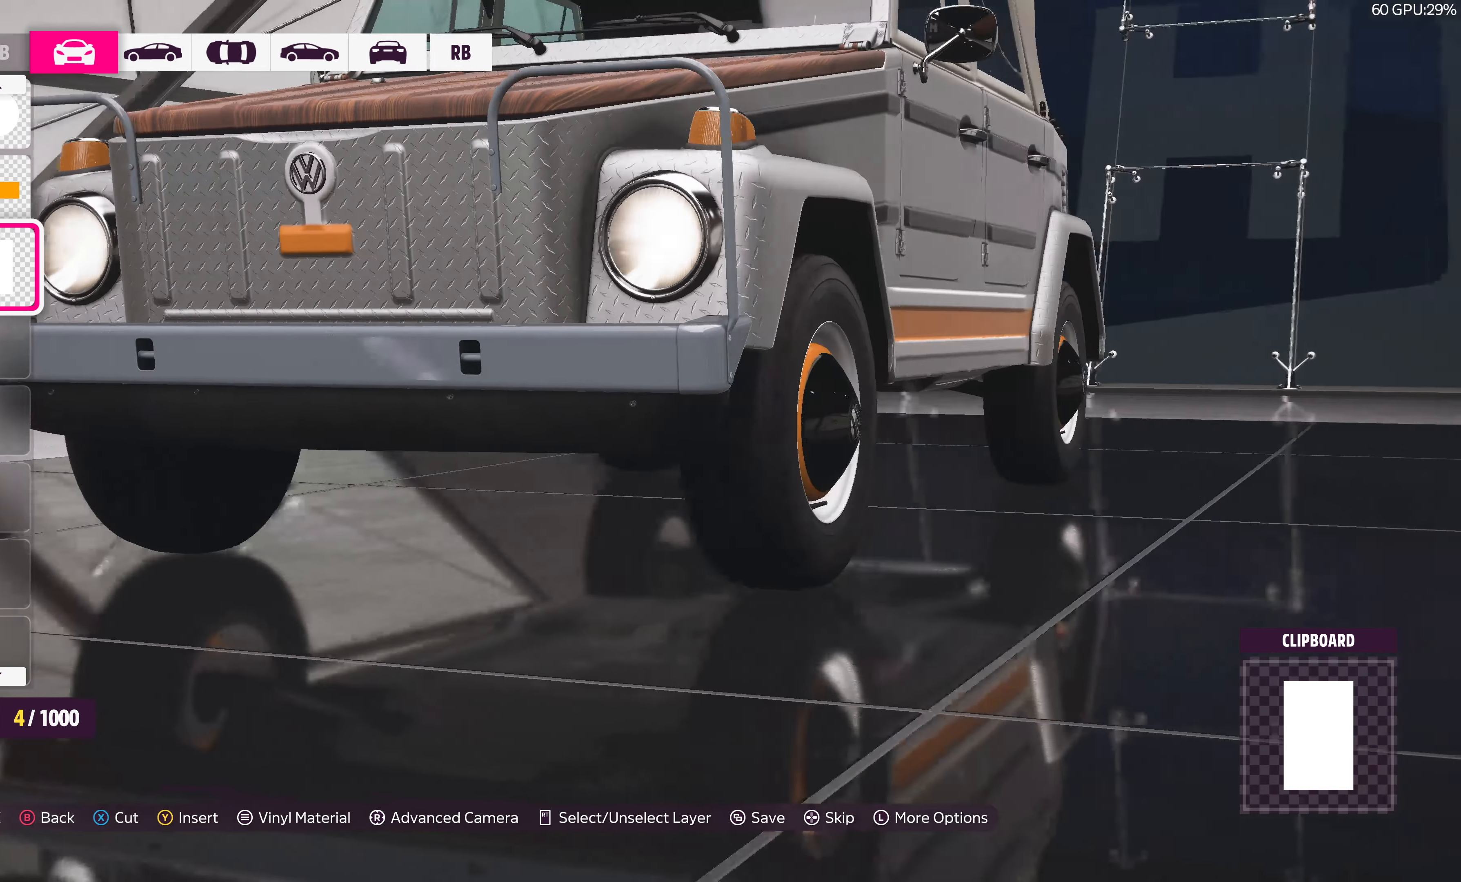
{"buttons": [], "left_stick": "center", "right_stick": "left", "events": [[66, "right_stick", "center"], [350, "right_stick", "left"]]}
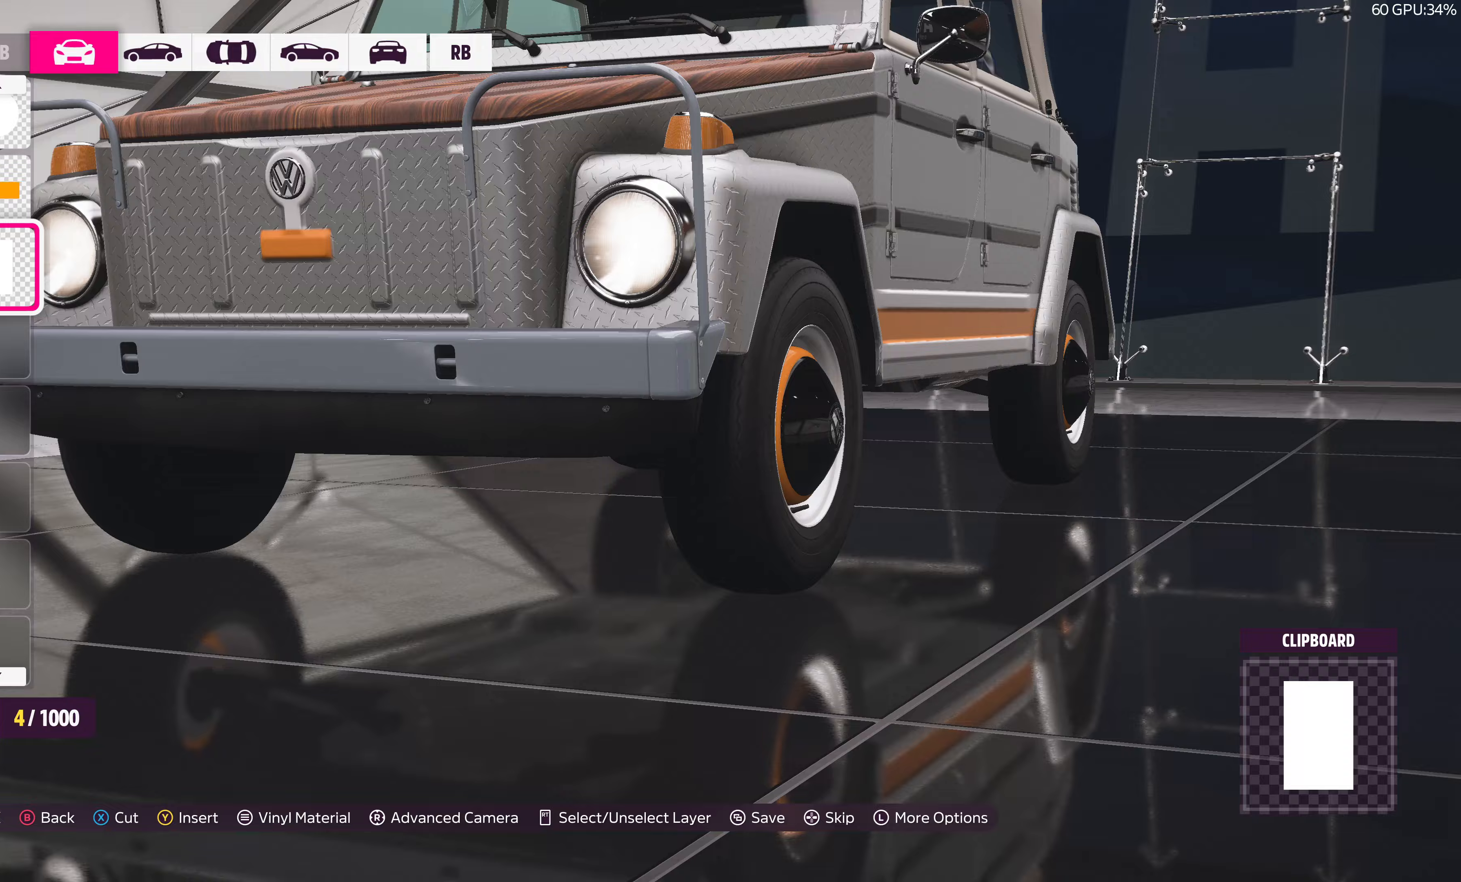
{"buttons": ["DPAD_UP"], "left_stick": "center", "right_stick": "center", "events": [[250, "right_stick", "center"], [467, "DPAD_UP", "down"]]}
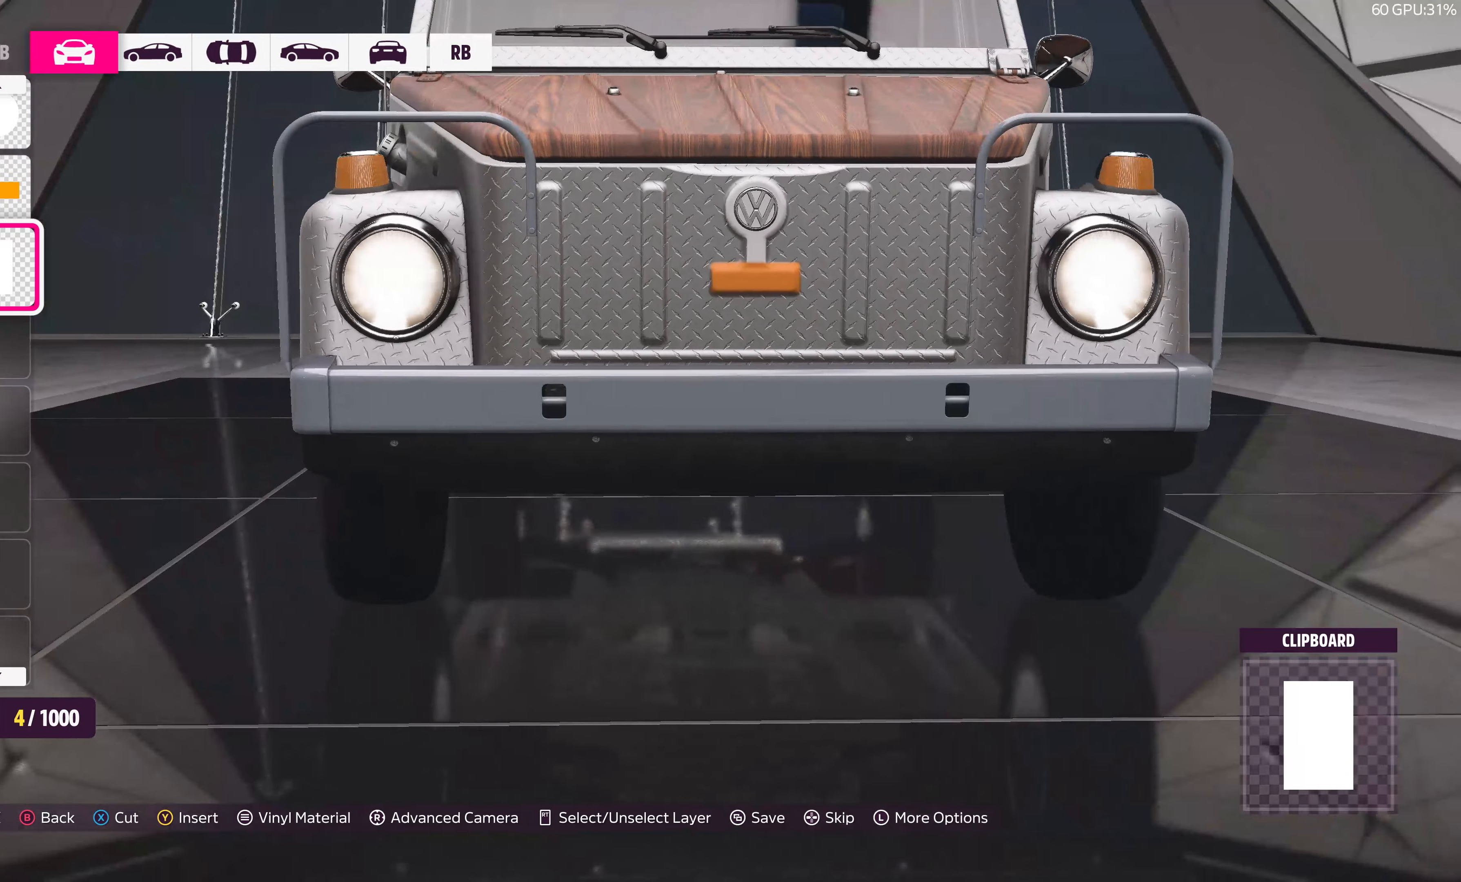
{"buttons": [], "left_stick": "center", "right_stick": "center", "events": [[67, "DPAD_UP", "up"], [250, "DPAD_UP", "down"], [350, "DPAD_UP", "up"]]}
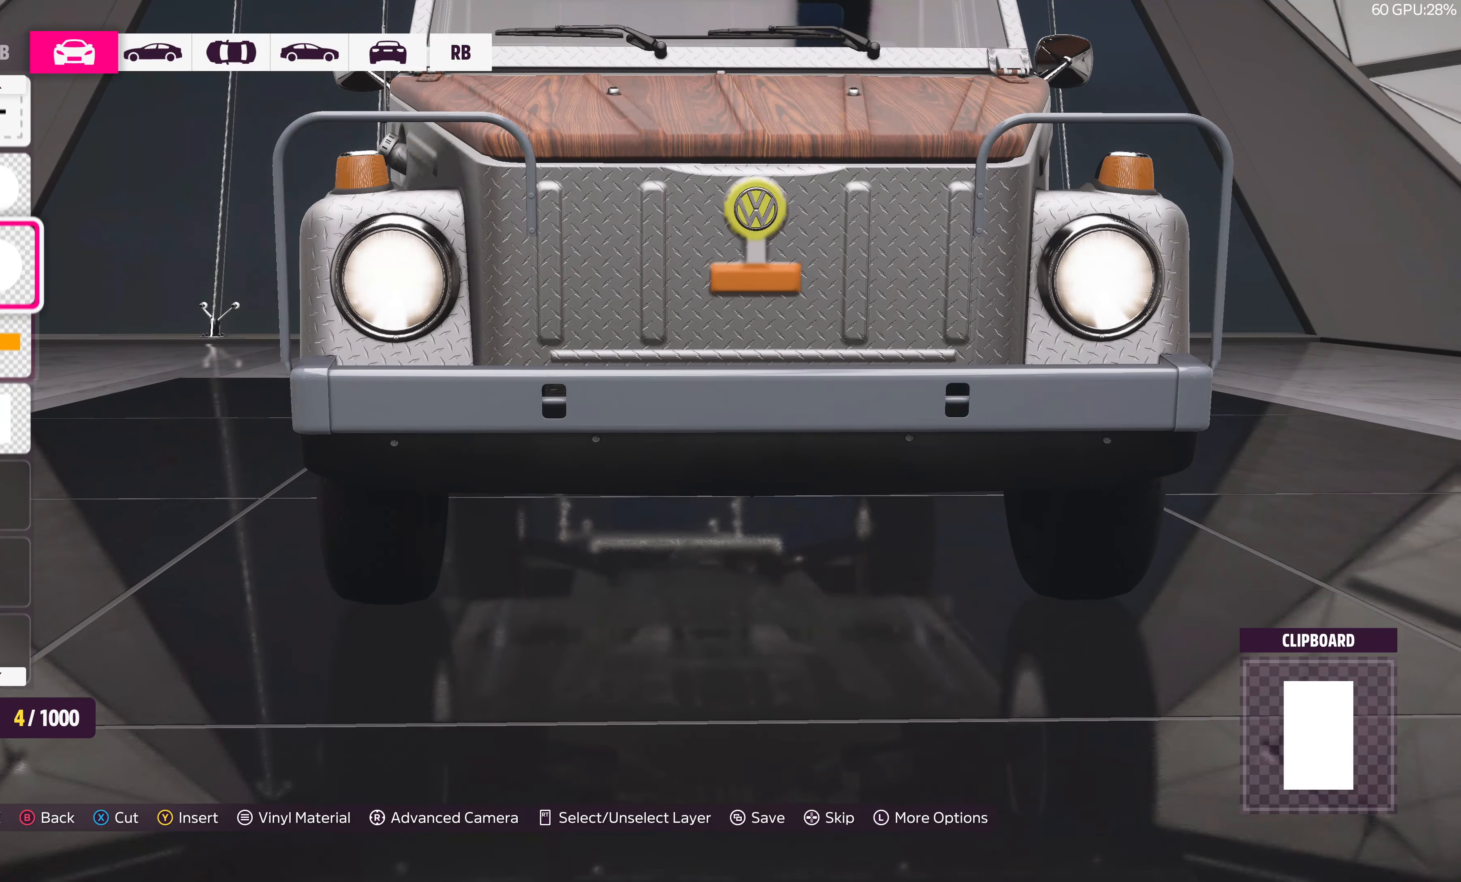
{"buttons": ["DPAD_UP"], "left_stick": "center", "right_stick": "center", "events": [[17, "DPAD_UP", "down"], [117, "DPAD_UP", "up"], [467, "DPAD_UP", "down"]]}
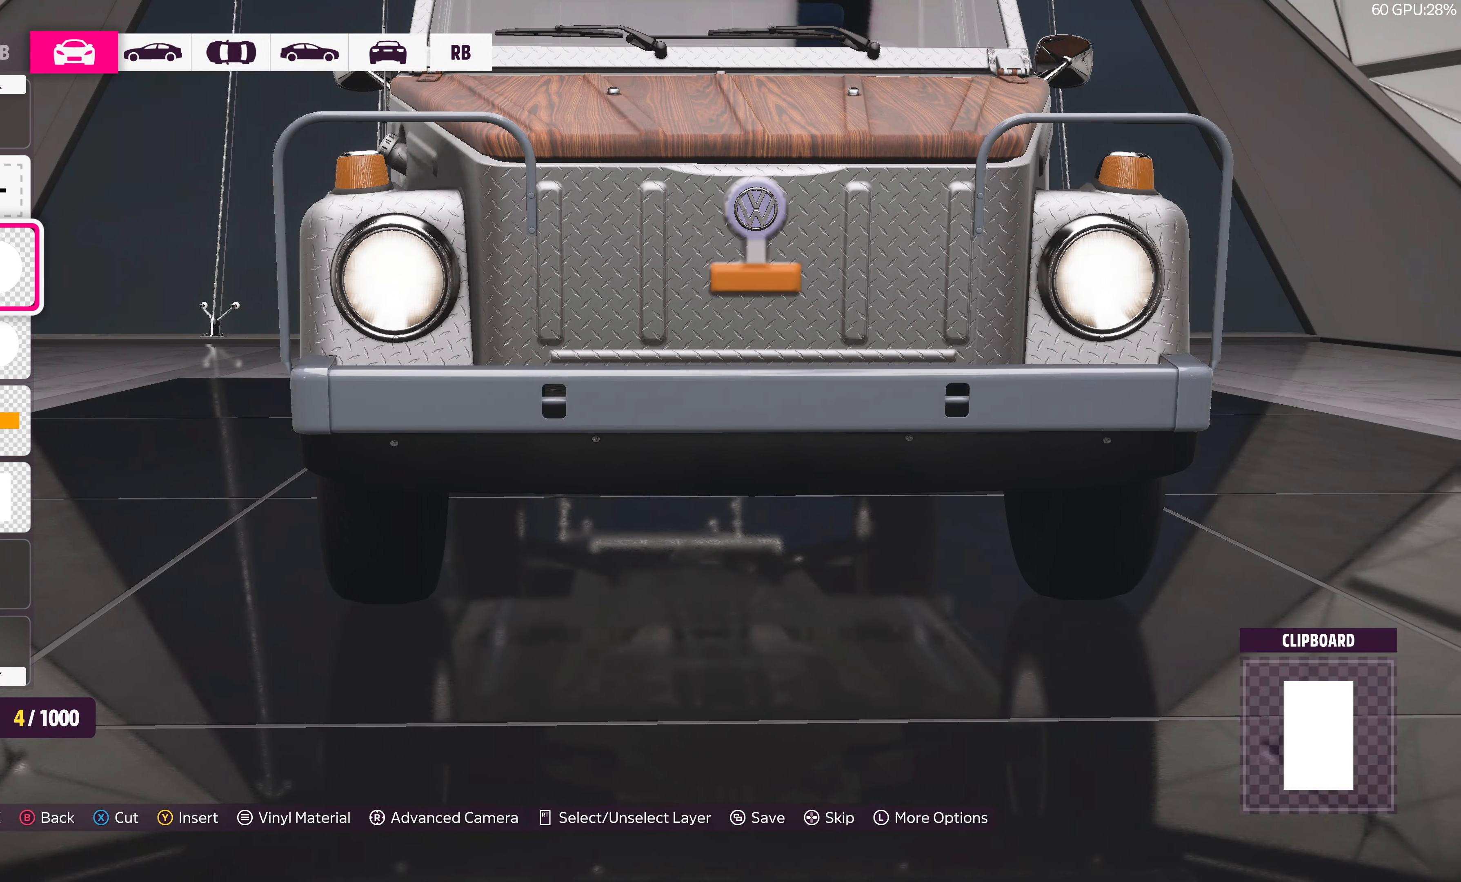
{"buttons": ["CROSS"], "left_stick": "center", "right_stick": "center", "events": [[50, "DPAD_UP", "up"], [117, "CROSS", "down"], [250, "CROSS", "up"], [450, "CROSS", "down"]]}
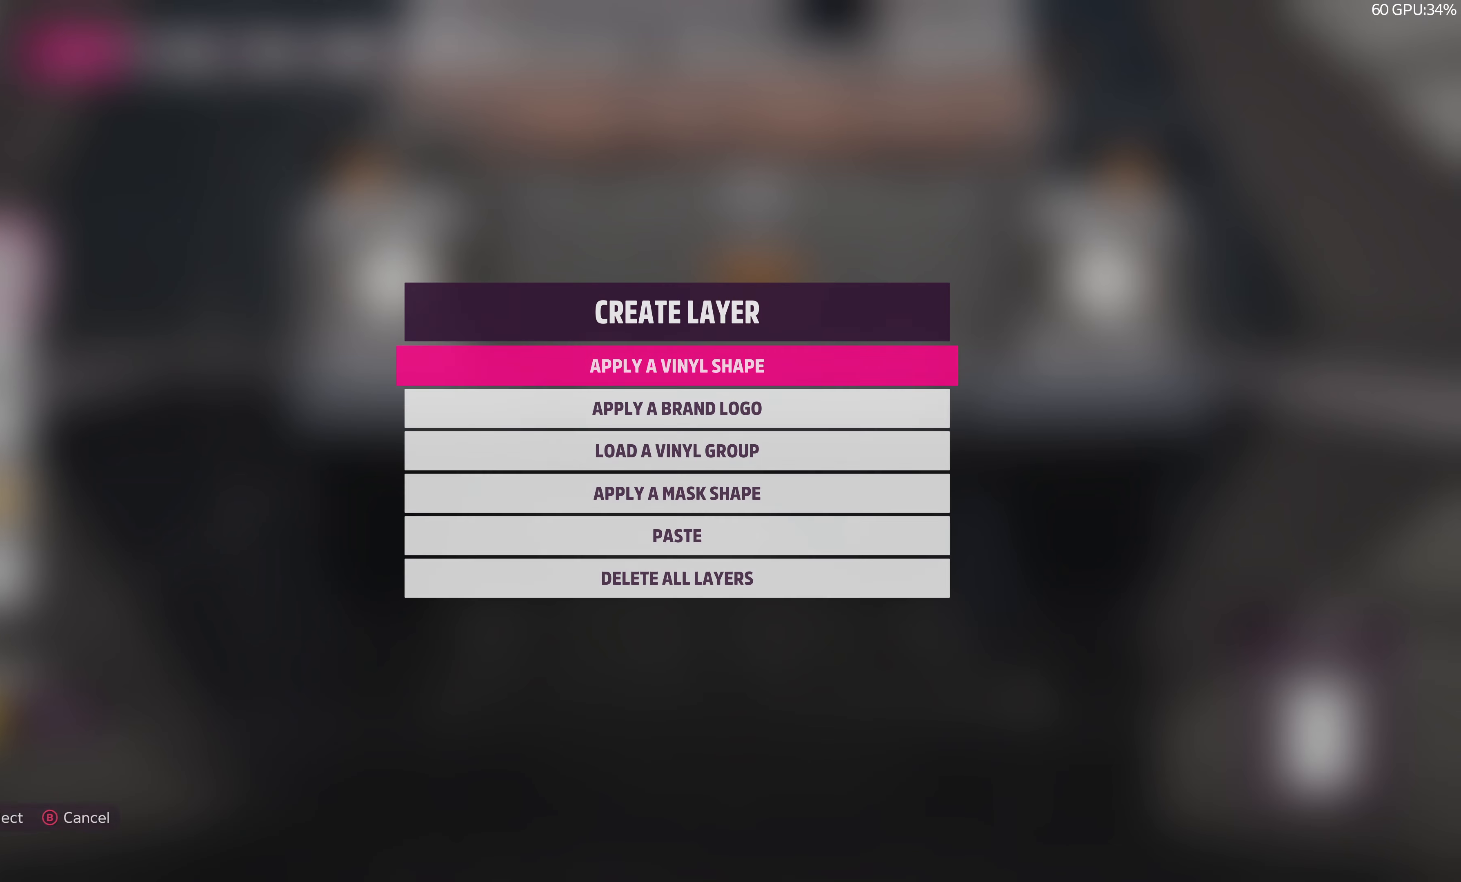
{"buttons": ["CROSS"], "left_stick": "center", "right_stick": "center", "events": [[100, "CROSS", "up"], [467, "CROSS", "down"]]}
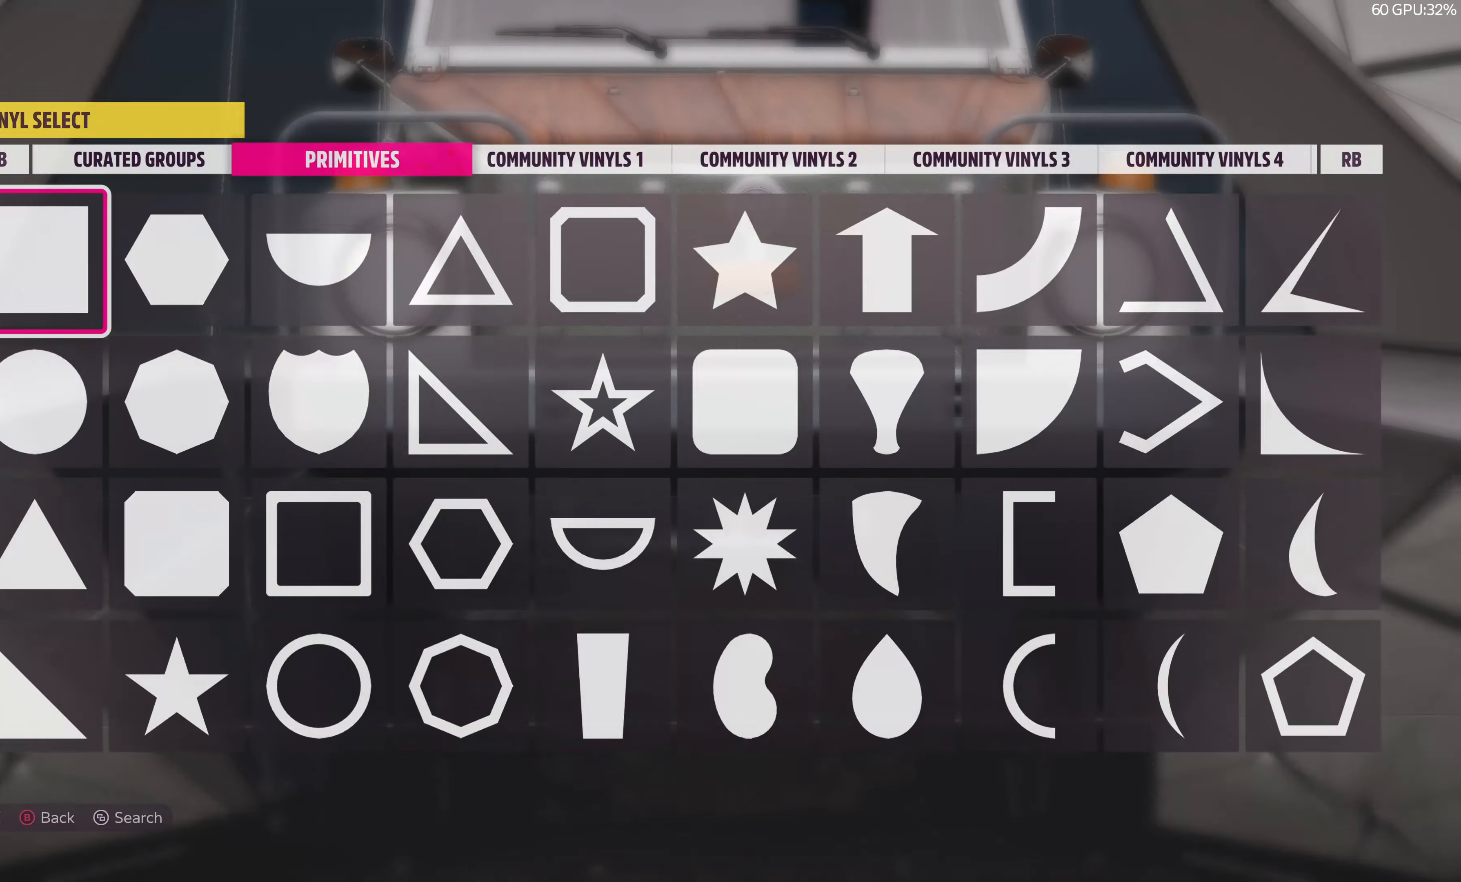
{"buttons": [], "left_stick": "center", "right_stick": "center", "events": [[150, "CROSS", "up"]]}
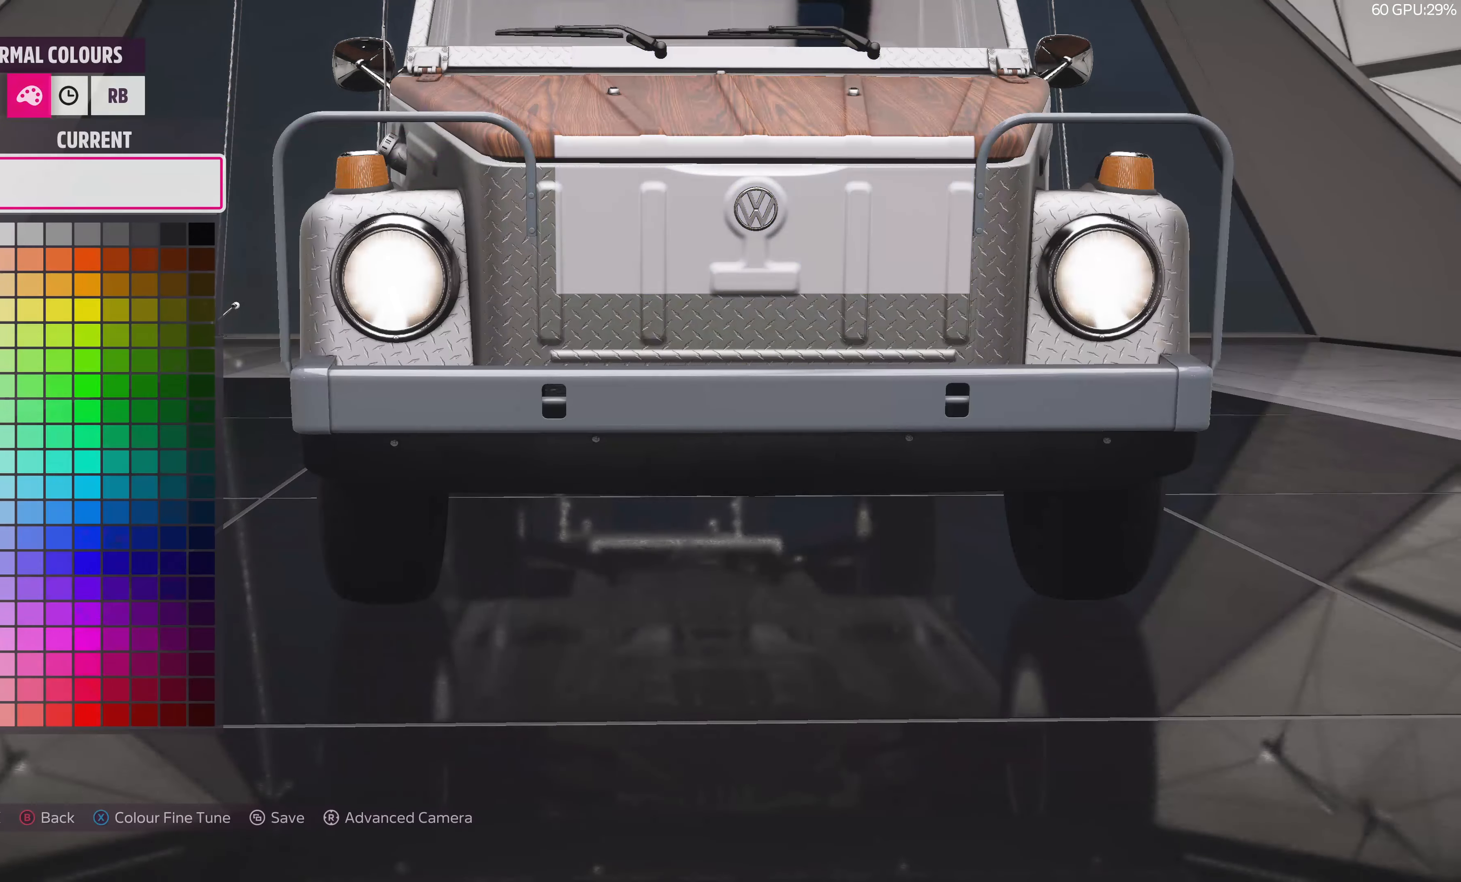
{"buttons": [], "left_stick": "center", "right_stick": "center", "events": []}
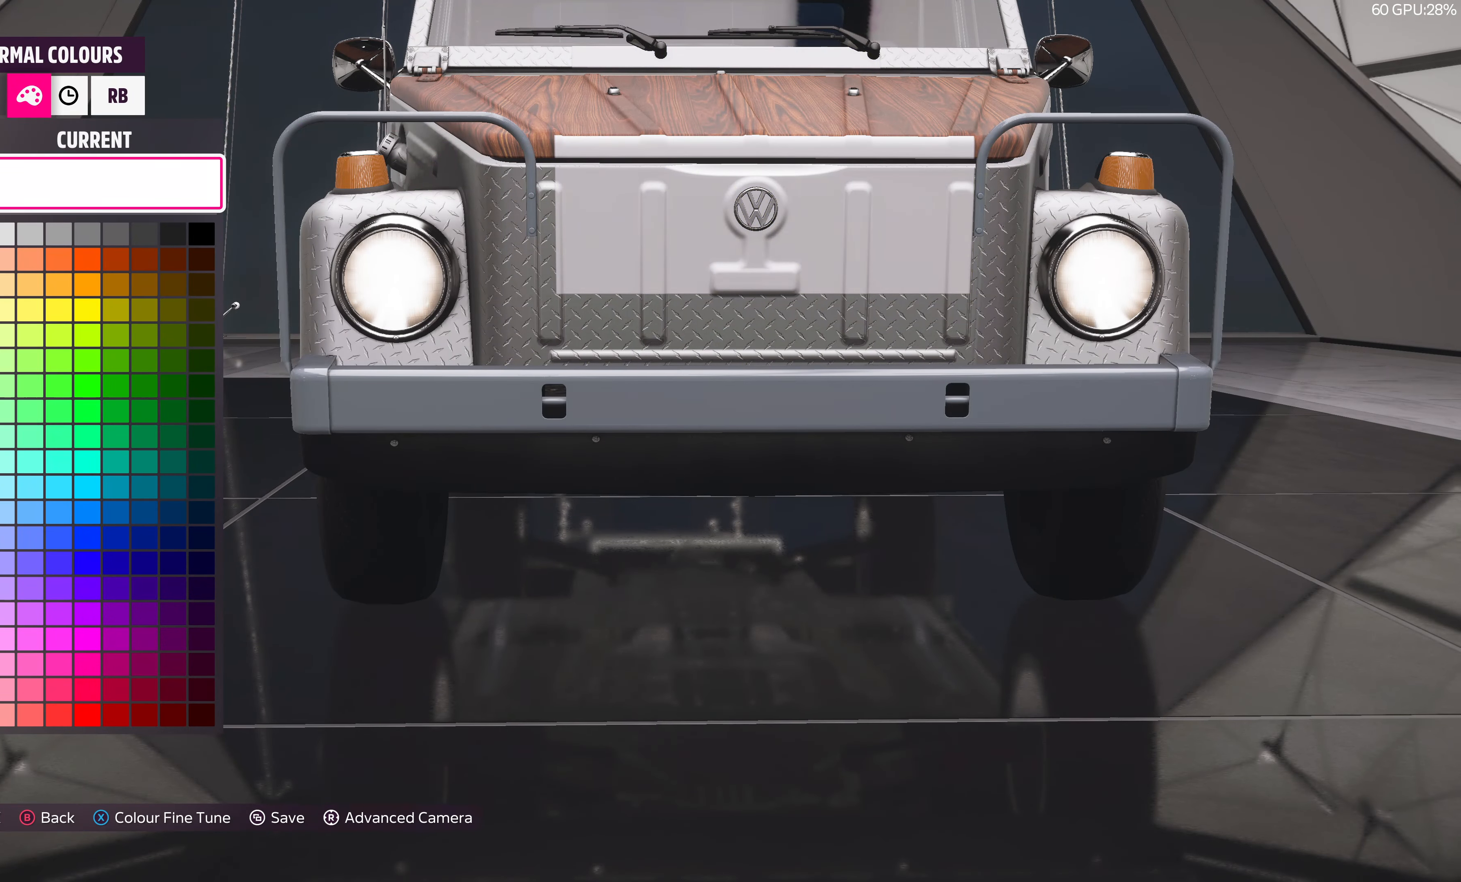
{"buttons": [], "left_stick": "center", "right_stick": "center", "events": [[317, "CIRCLE", "down"], [433, "CIRCLE", "up"]]}
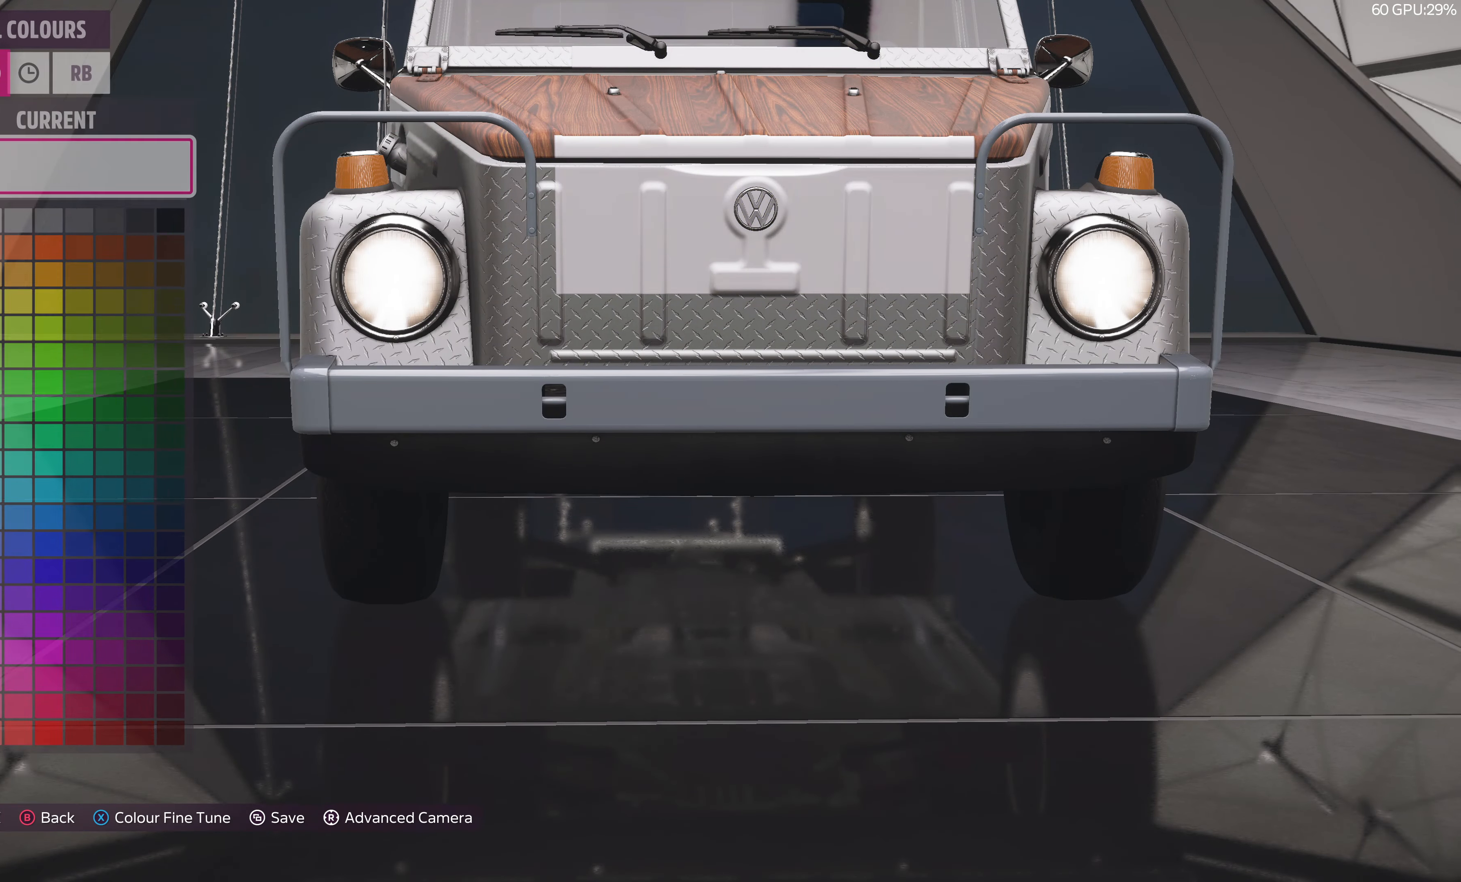
{"buttons": [], "left_stick": "center", "right_stick": "center", "events": []}
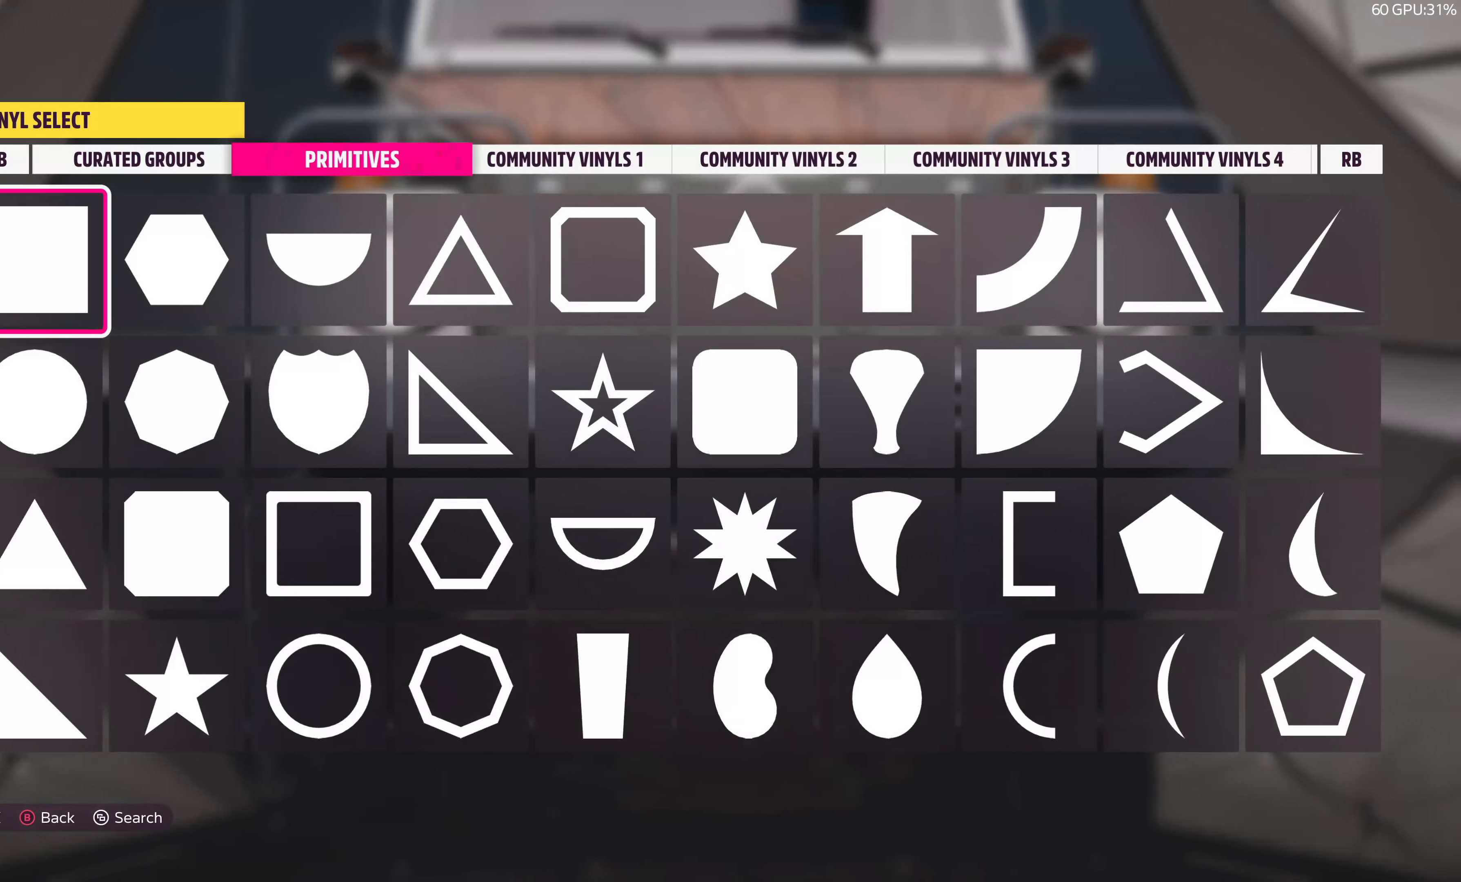
{"buttons": [], "left_stick": "center", "right_stick": "center", "events": [[417, "DPAD_DOWN", "down"], [500, "DPAD_DOWN", "up"]]}
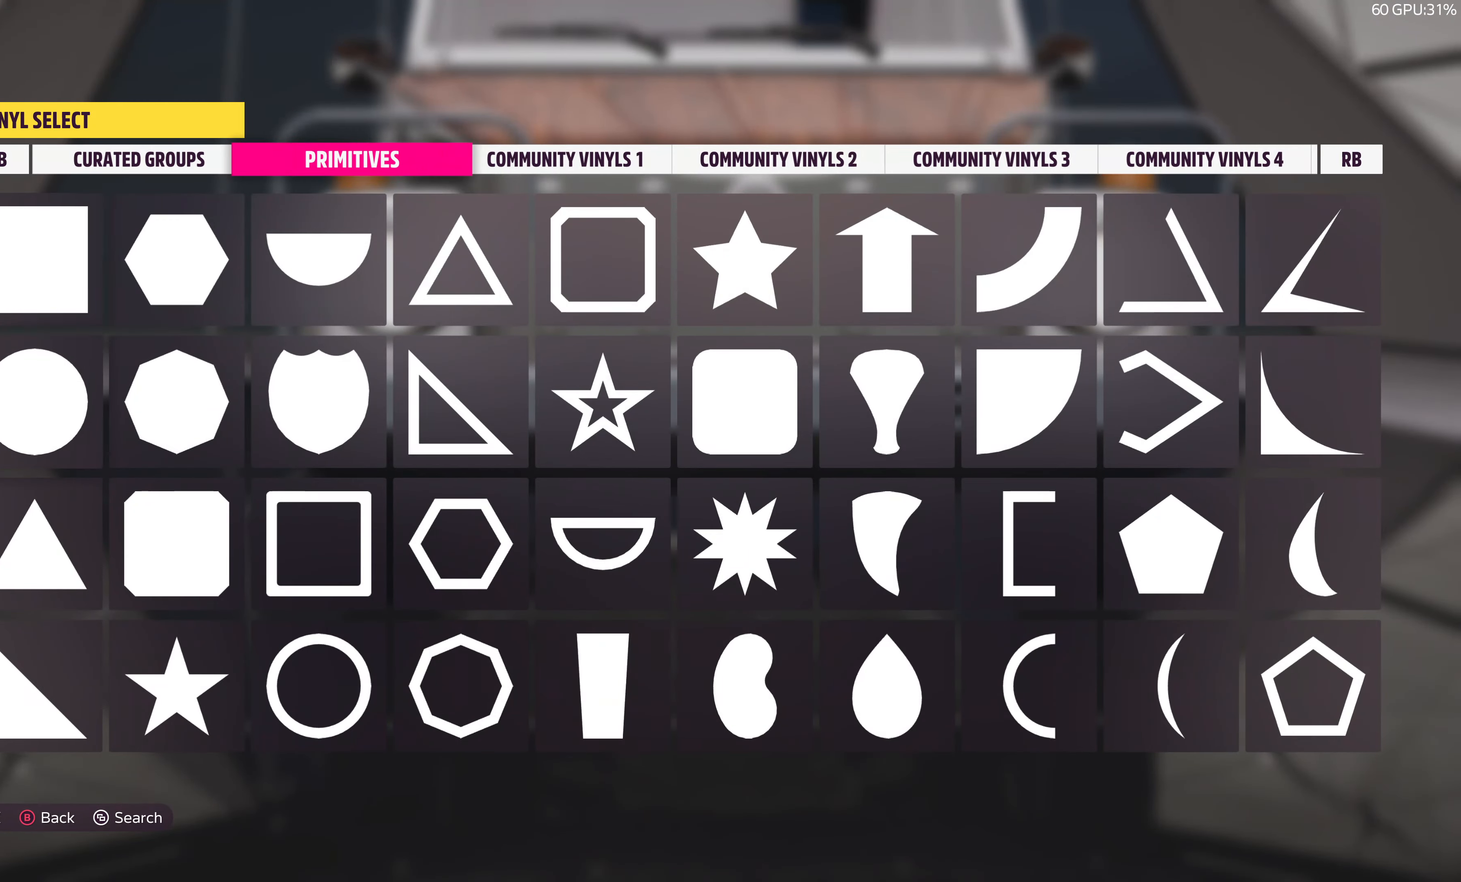
{"buttons": ["DPAD_RIGHT"], "left_stick": "center", "right_stick": "center", "events": [[117, "DPAD_DOWN", "down"], [250, "DPAD_DOWN", "up"], [450, "DPAD_RIGHT", "down"]]}
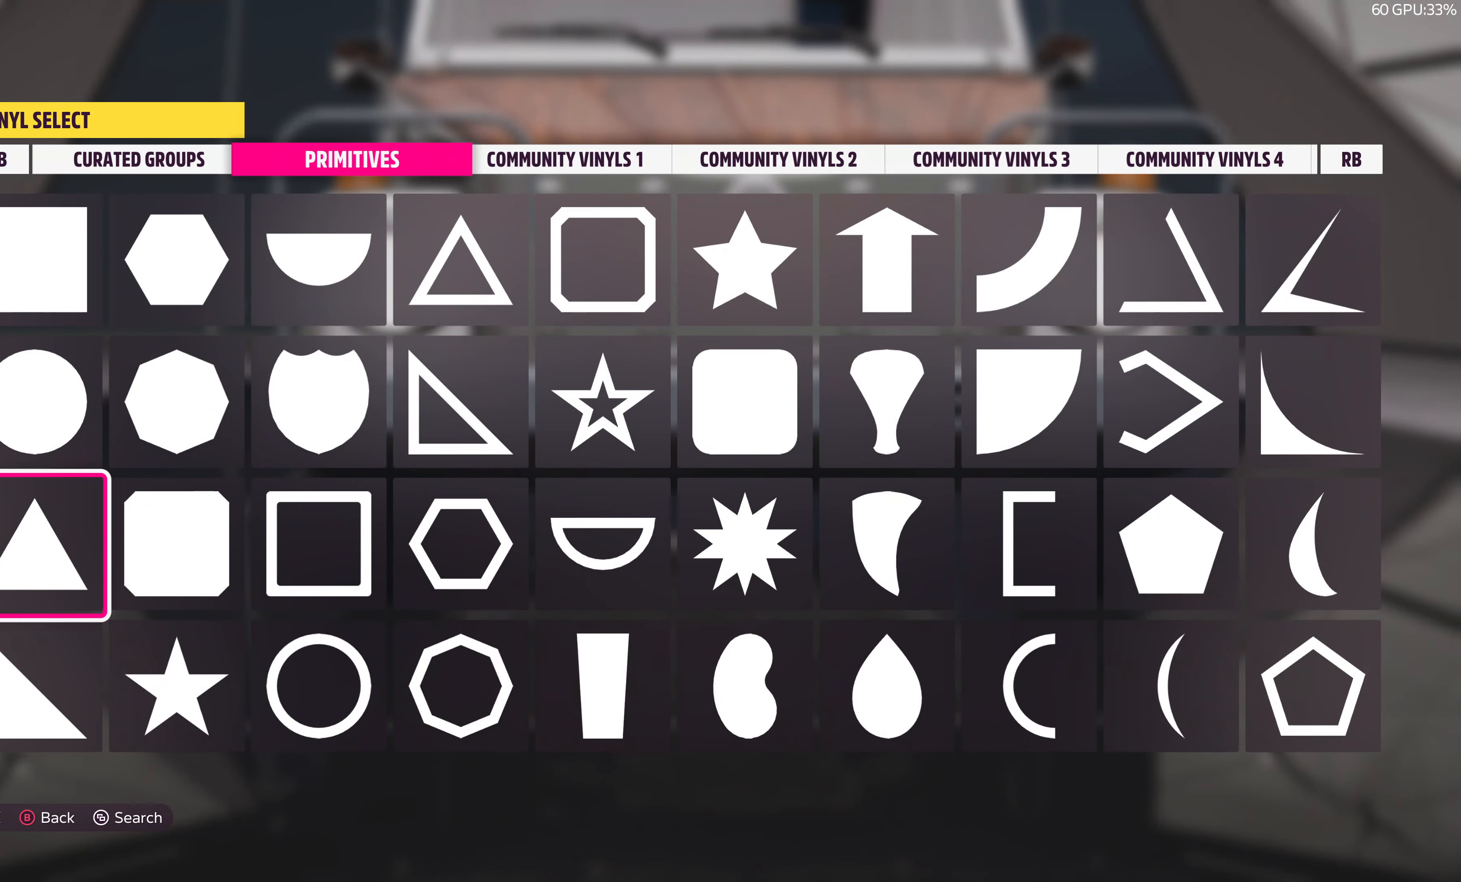
{"buttons": ["DPAD_RIGHT"], "left_stick": "center", "right_stick": "center", "events": [[17, "DPAD_RIGHT", "up"], [100, "DPAD_RIGHT", "down"], [184, "DPAD_RIGHT", "up"], [267, "DPAD_RIGHT", "down"], [367, "DPAD_RIGHT", "up"], [434, "DPAD_RIGHT", "down"]]}
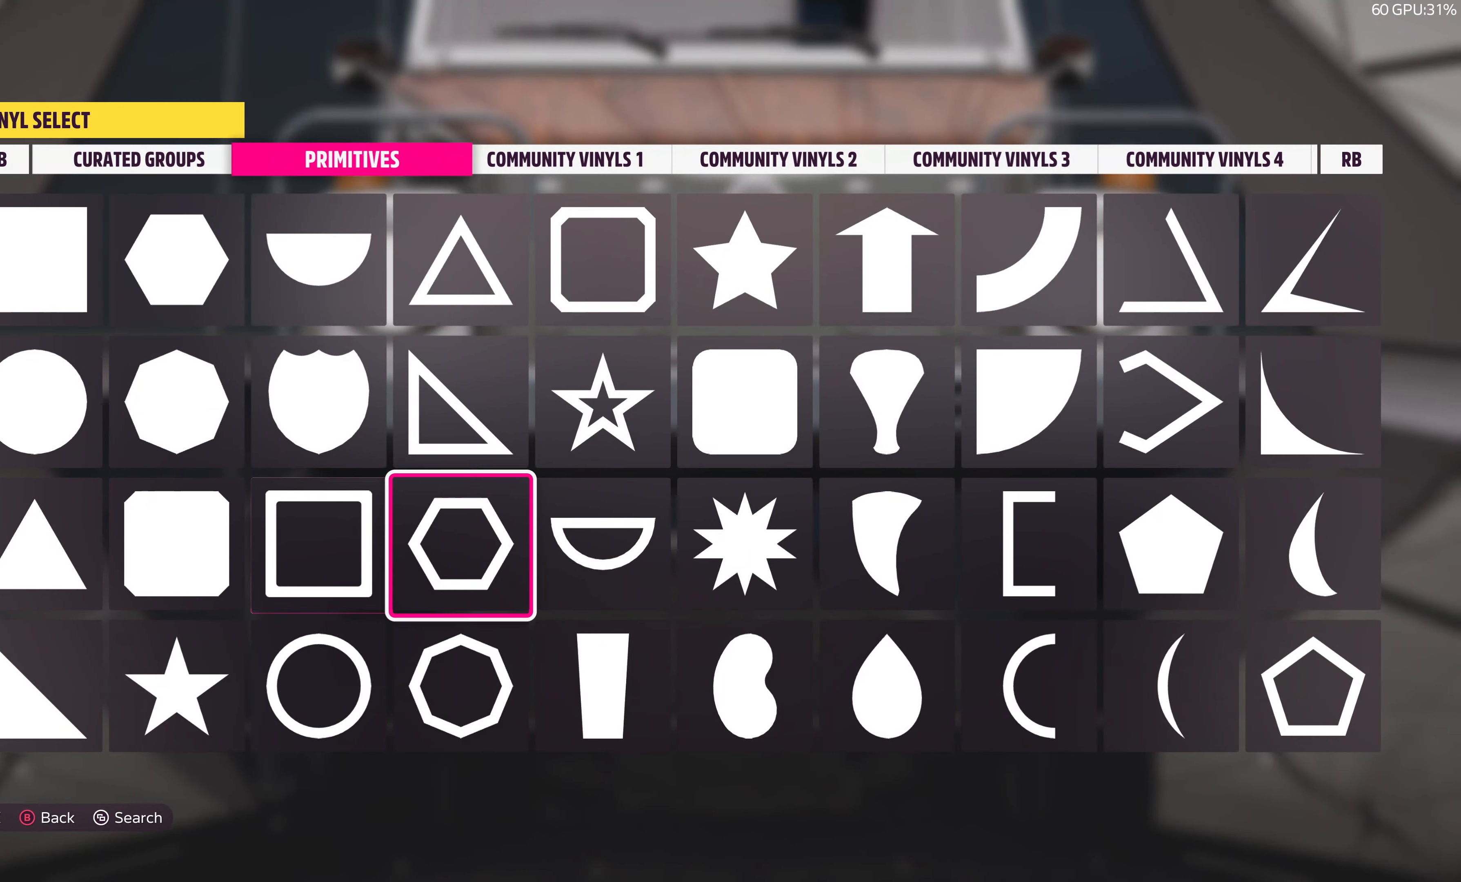
{"buttons": ["CROSS"], "left_stick": "center", "right_stick": "center", "events": [[50, "DPAD_RIGHT", "up"], [134, "DPAD_RIGHT", "down"], [234, "DPAD_RIGHT", "up"], [300, "DPAD_UP", "down"], [417, "CROSS", "down"], [417, "DPAD_UP", "up"]]}
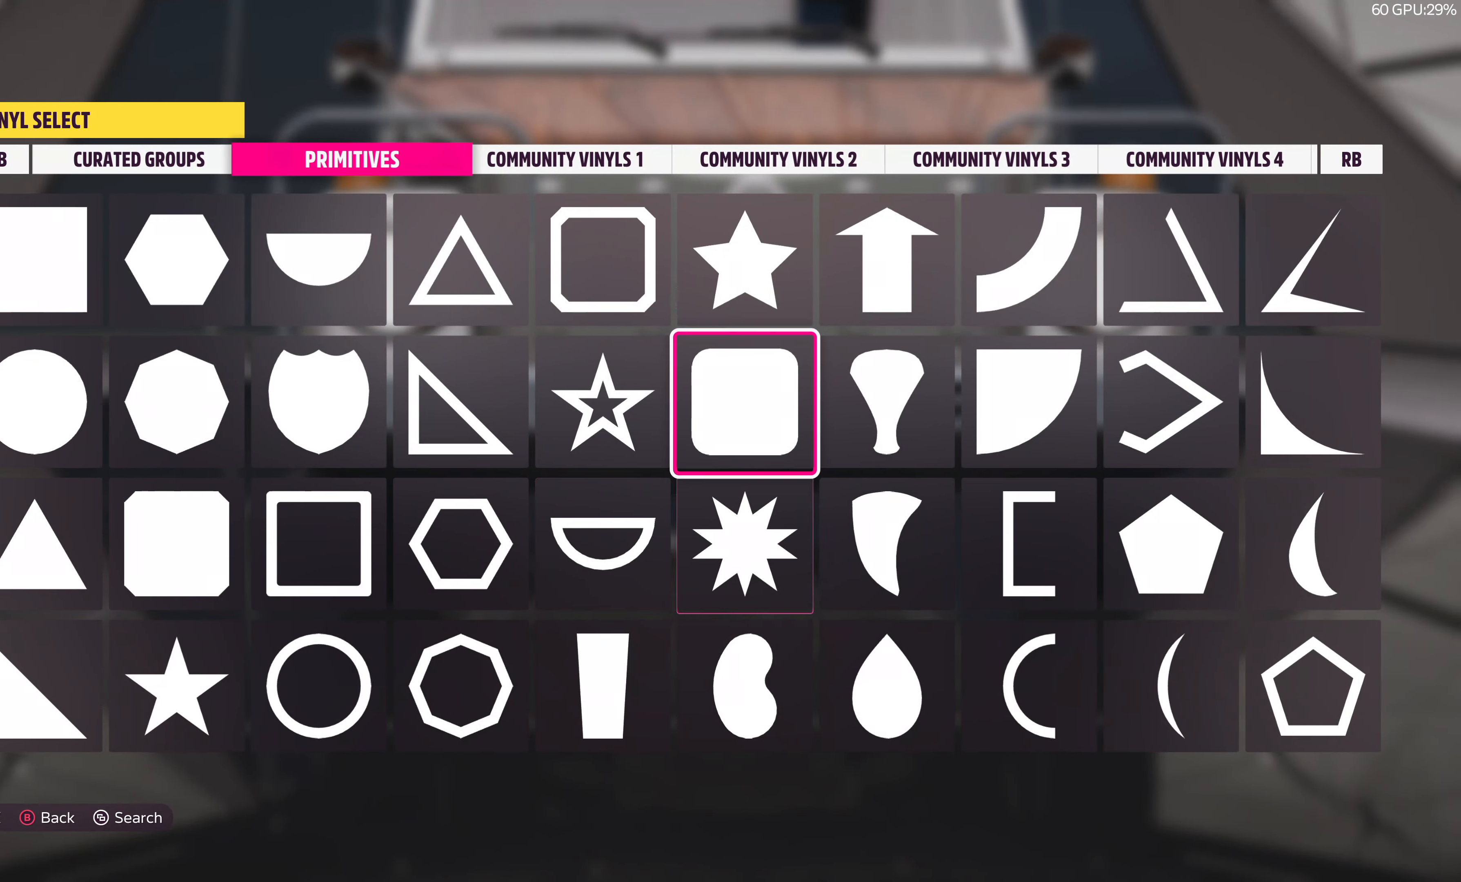
{"buttons": [], "left_stick": "center", "right_stick": "center", "events": [[67, "CROSS", "up"]]}
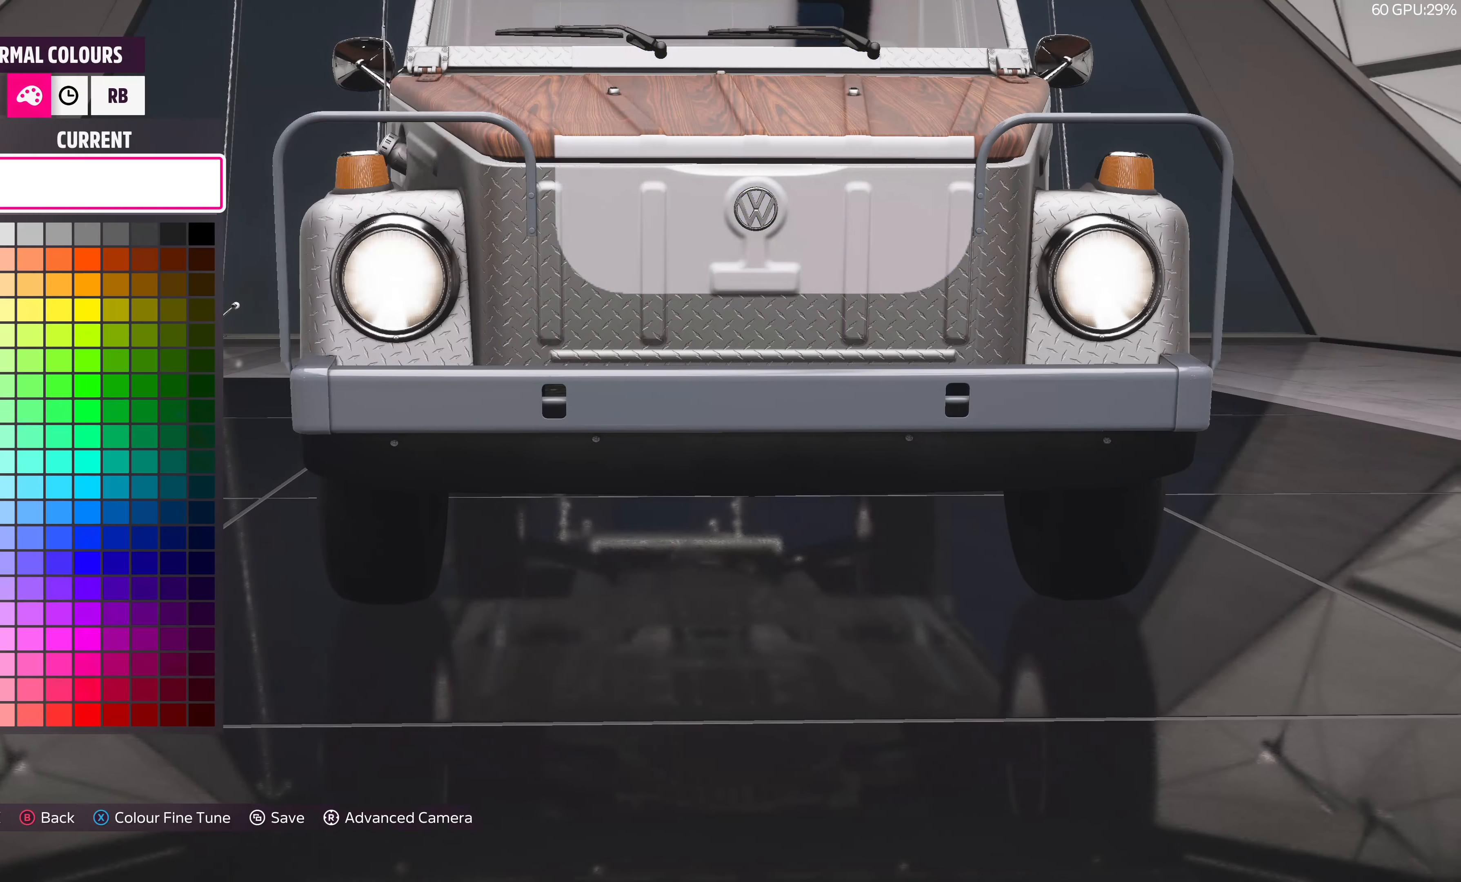
{"buttons": ["CROSS"], "left_stick": "center", "right_stick": "center", "events": [[350, "DPAD_DOWN", "down"], [450, "DPAD_DOWN", "up"], [467, "CROSS", "down"]]}